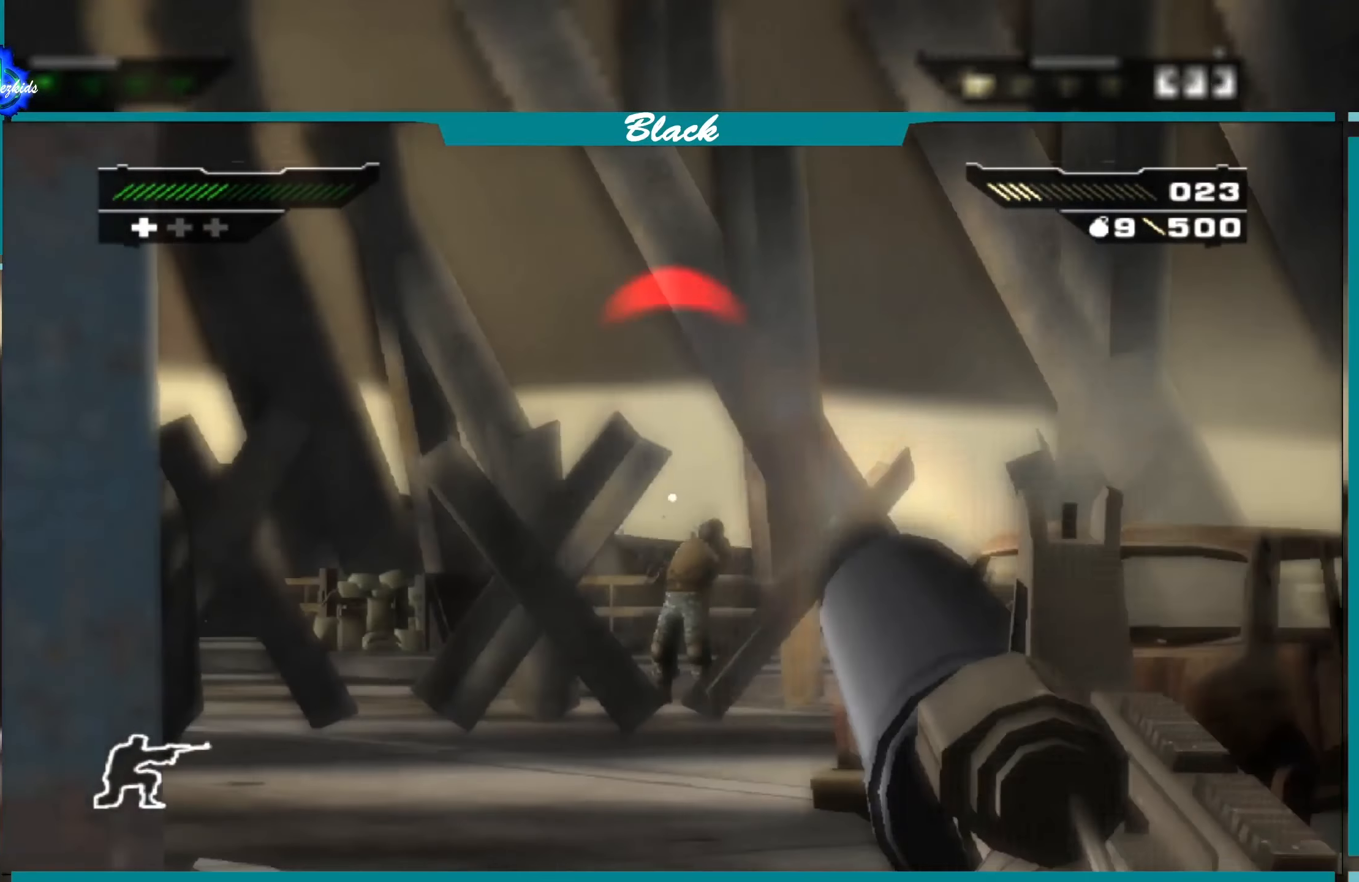
Gameplay with a controller (PlayStation layout); each line is a JSON object with the inputs held at the frame after it. "events" lists button and stick changes between this image and that frame as [ms after this image, input, new state], when the widget could be followed in between.
{"buttons": ["L1"], "left_stick": "center", "right_stick": "center", "events": [[33, "R1", "down"], [167, "R1", "up"], [300, "R1", "down"], [367, "R1", "up"]]}
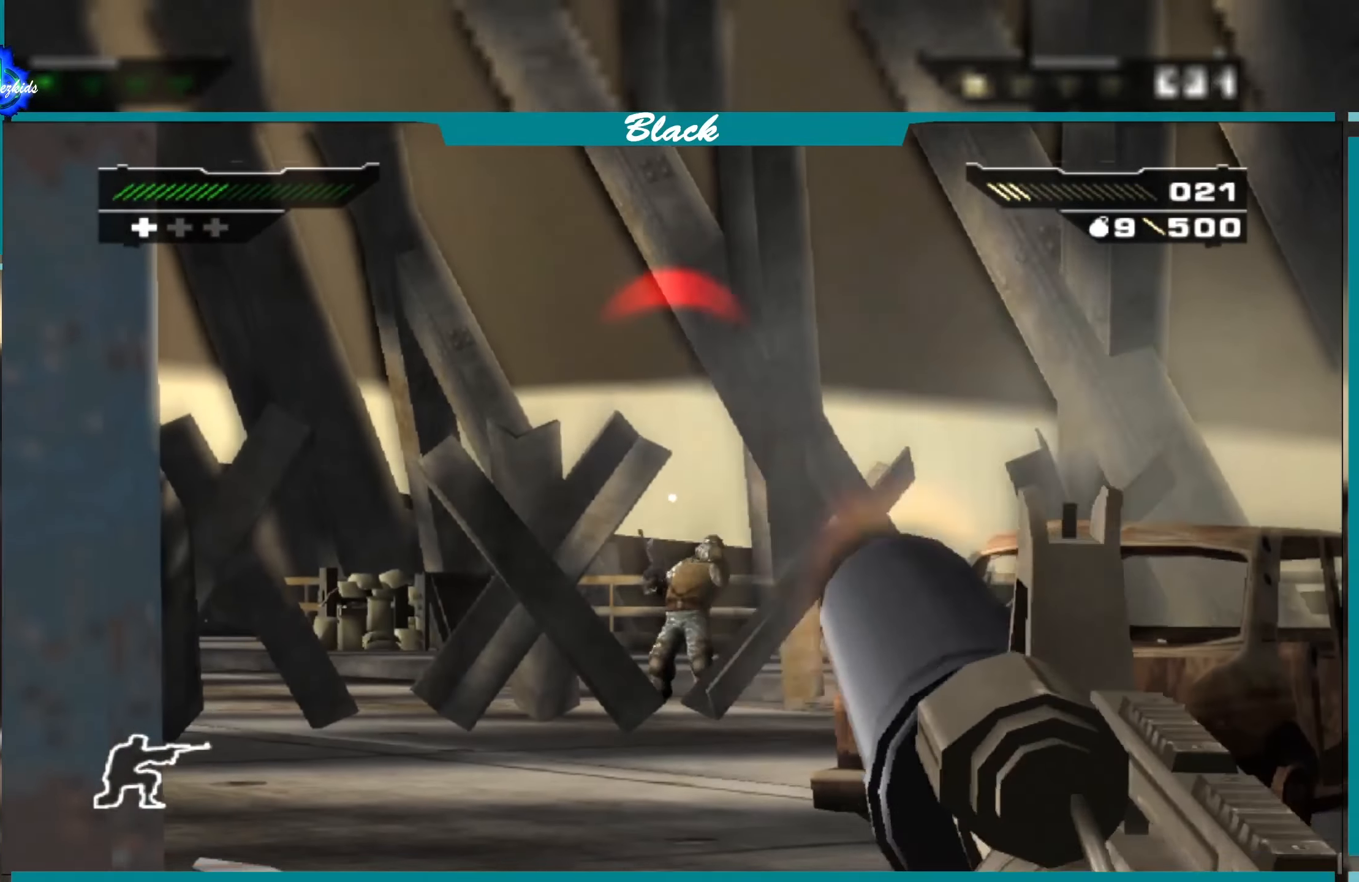
{"buttons": [], "left_stick": "right", "right_stick": "center", "events": [[183, "right_stick", "left"], [200, "L1", "up"], [433, "left_stick", "right"], [467, "right_stick", "center"]]}
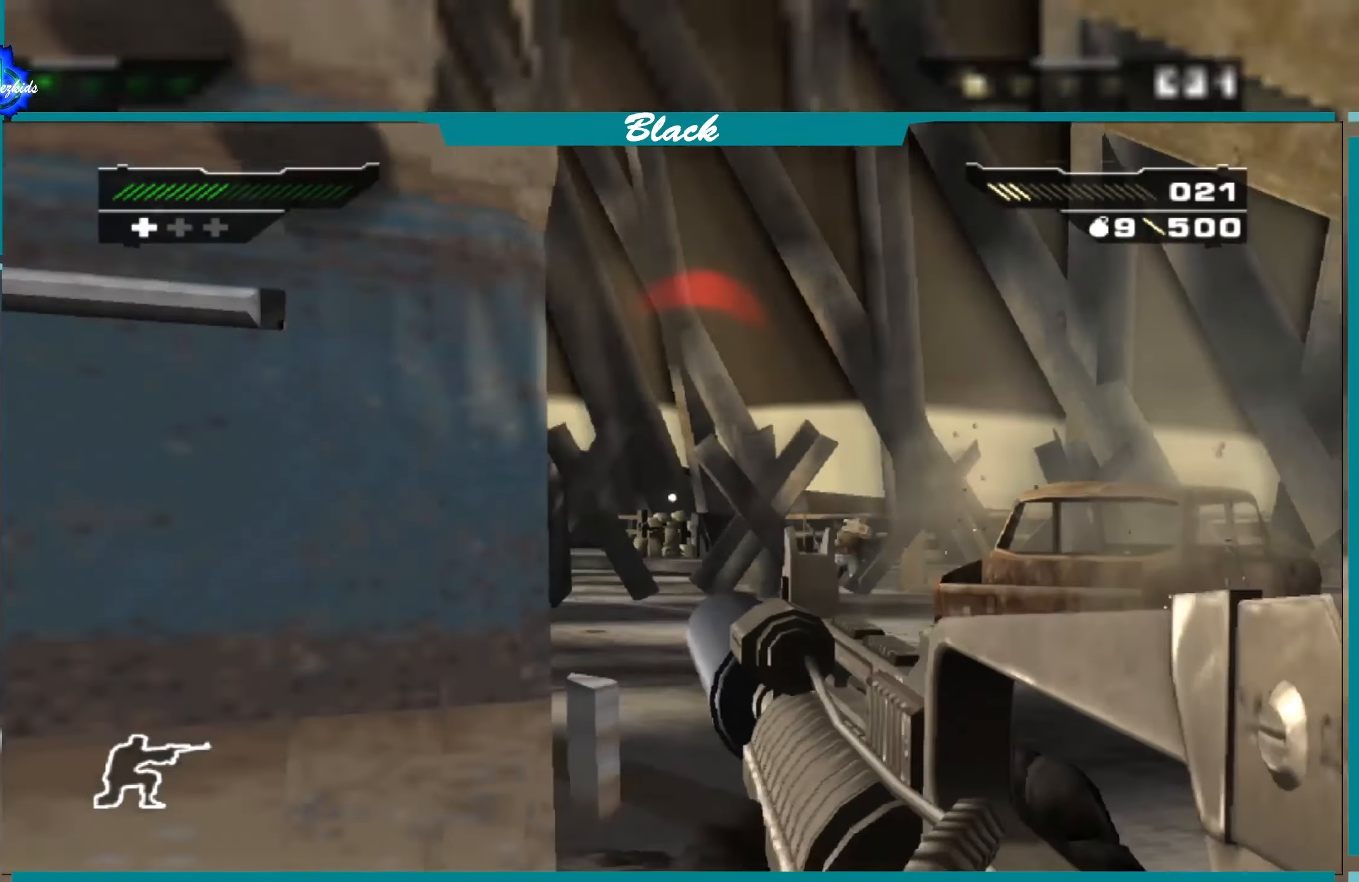
{"buttons": [], "left_stick": "right", "right_stick": "center", "events": [[100, "left_stick", "center"], [500, "left_stick", "right"]]}
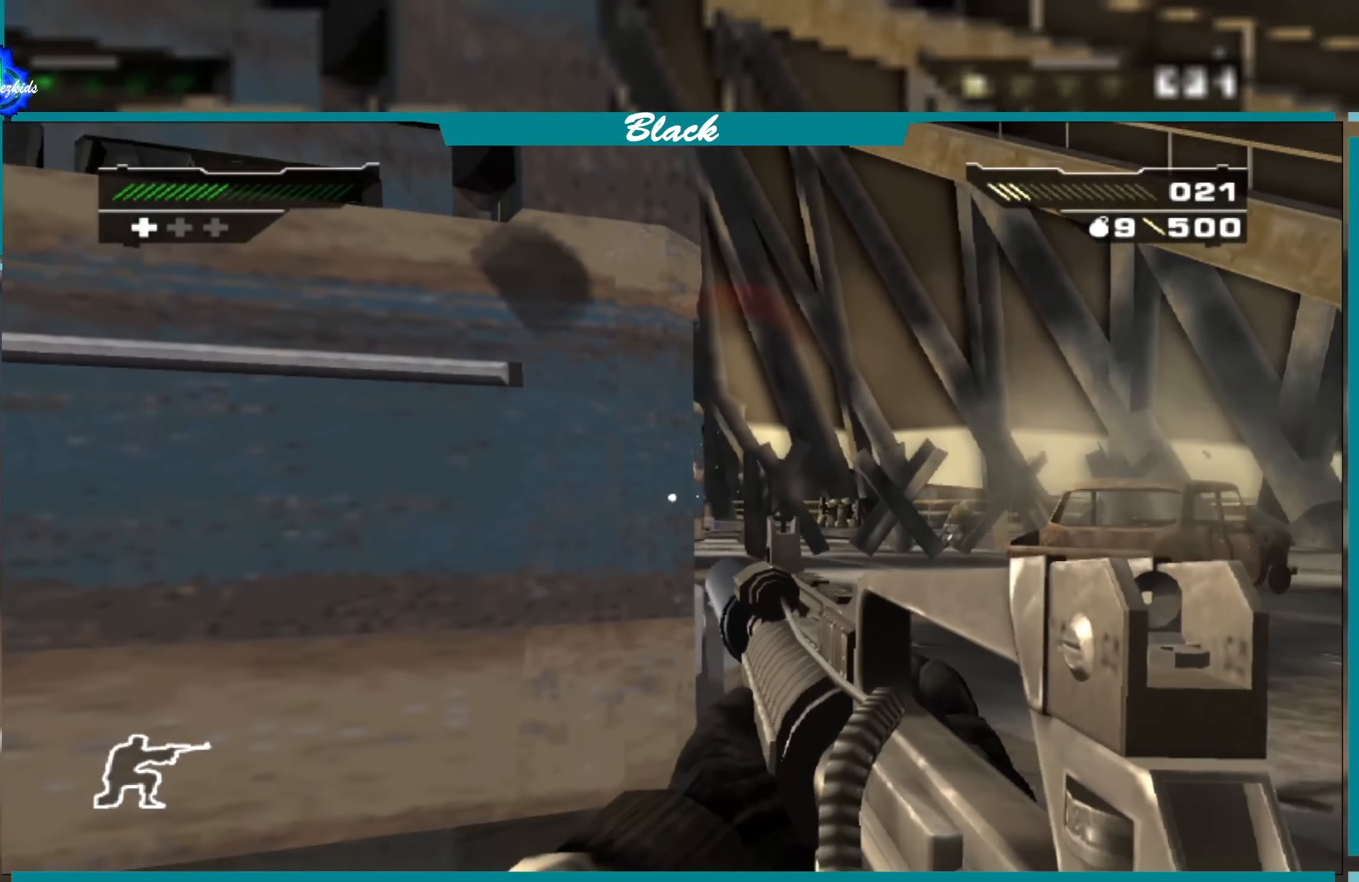
{"buttons": ["L1"], "left_stick": "center", "right_stick": "center", "events": [[150, "left_stick", "center"], [283, "L1", "down"]]}
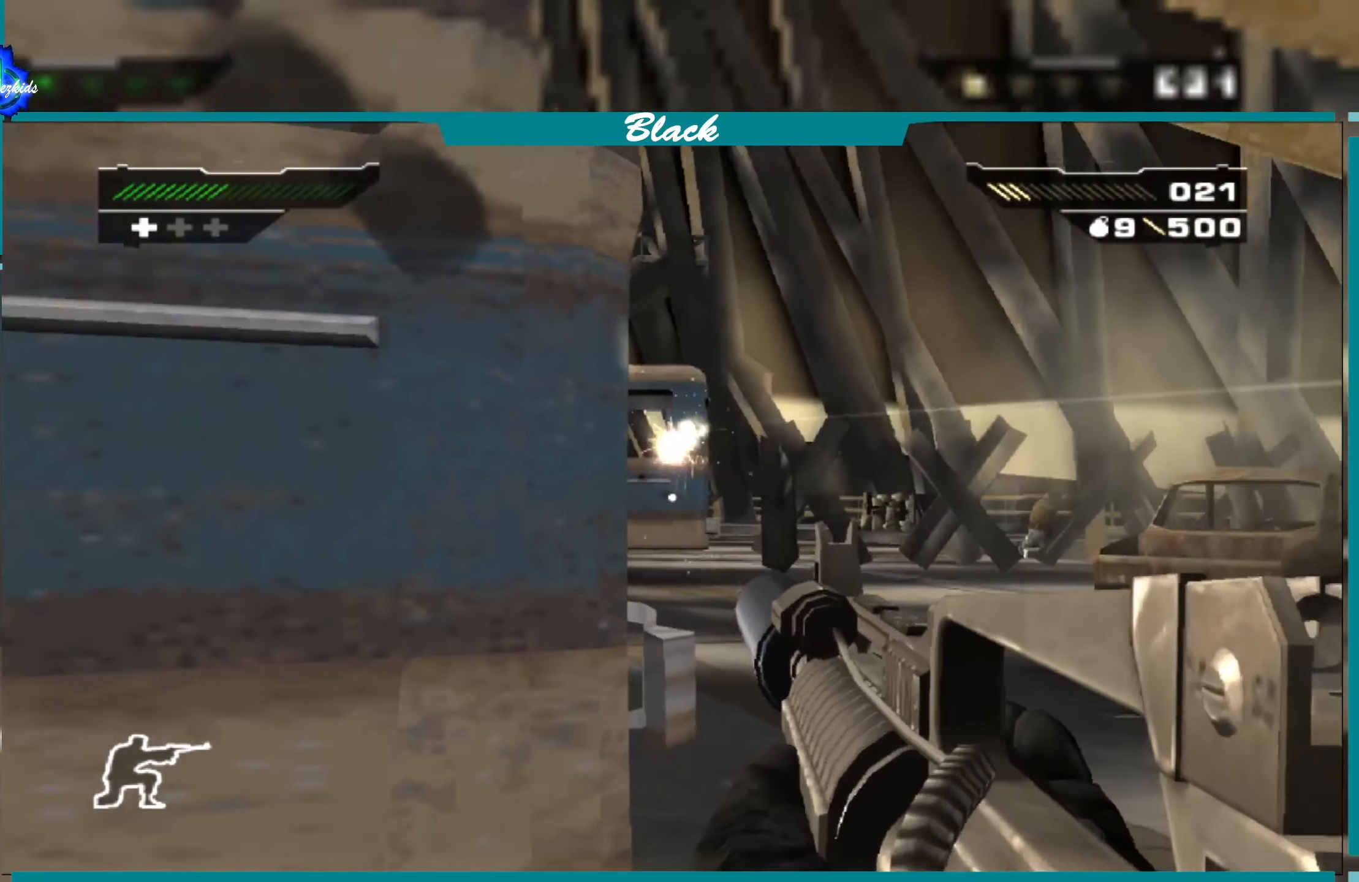
{"buttons": ["L1"], "left_stick": "right", "right_stick": "center", "events": [[234, "left_stick", "right"]]}
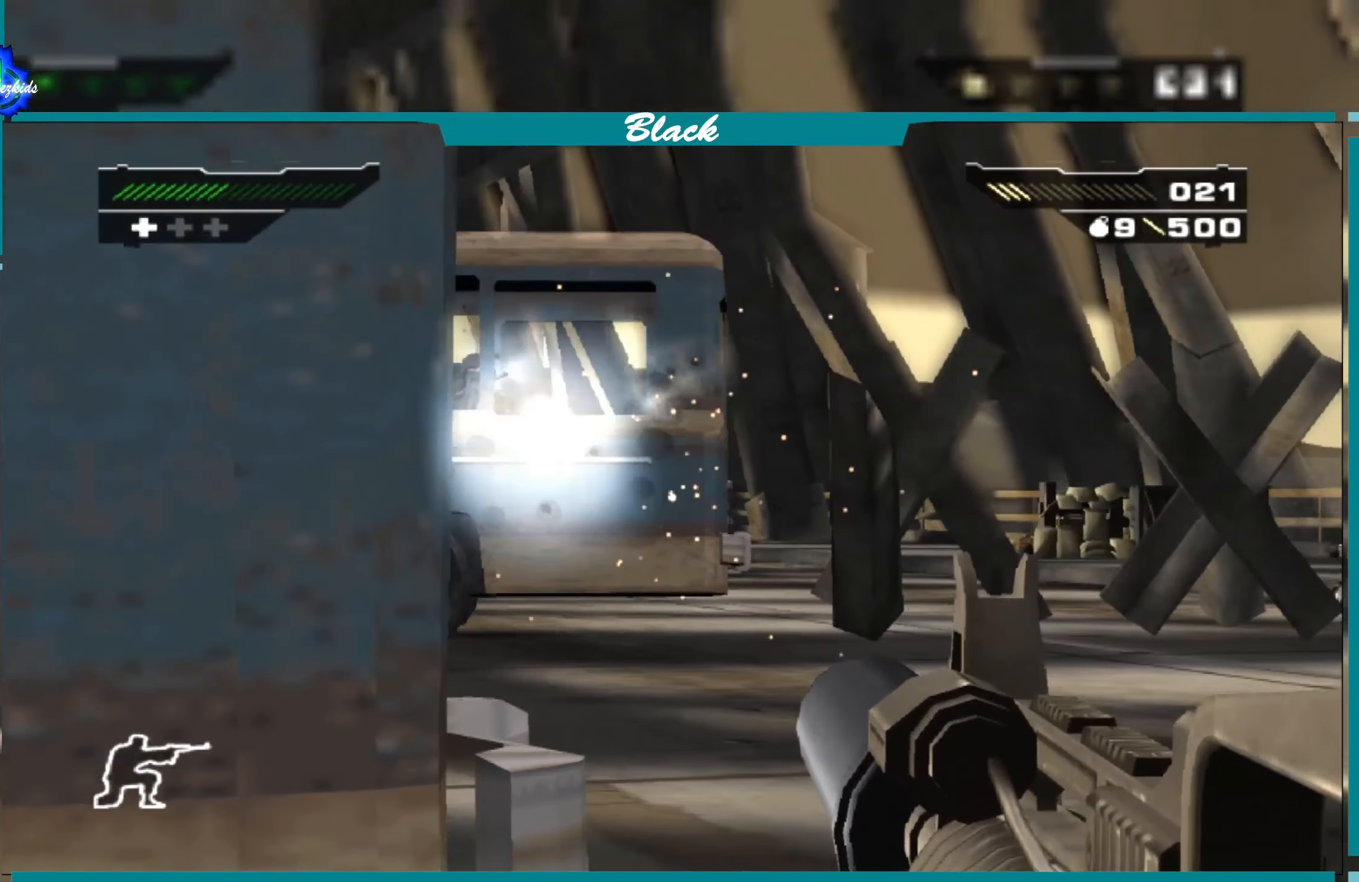
{"buttons": ["L1"], "left_stick": "center", "right_stick": "up", "events": [[17, "left_stick", "center"], [484, "right_stick", "up"]]}
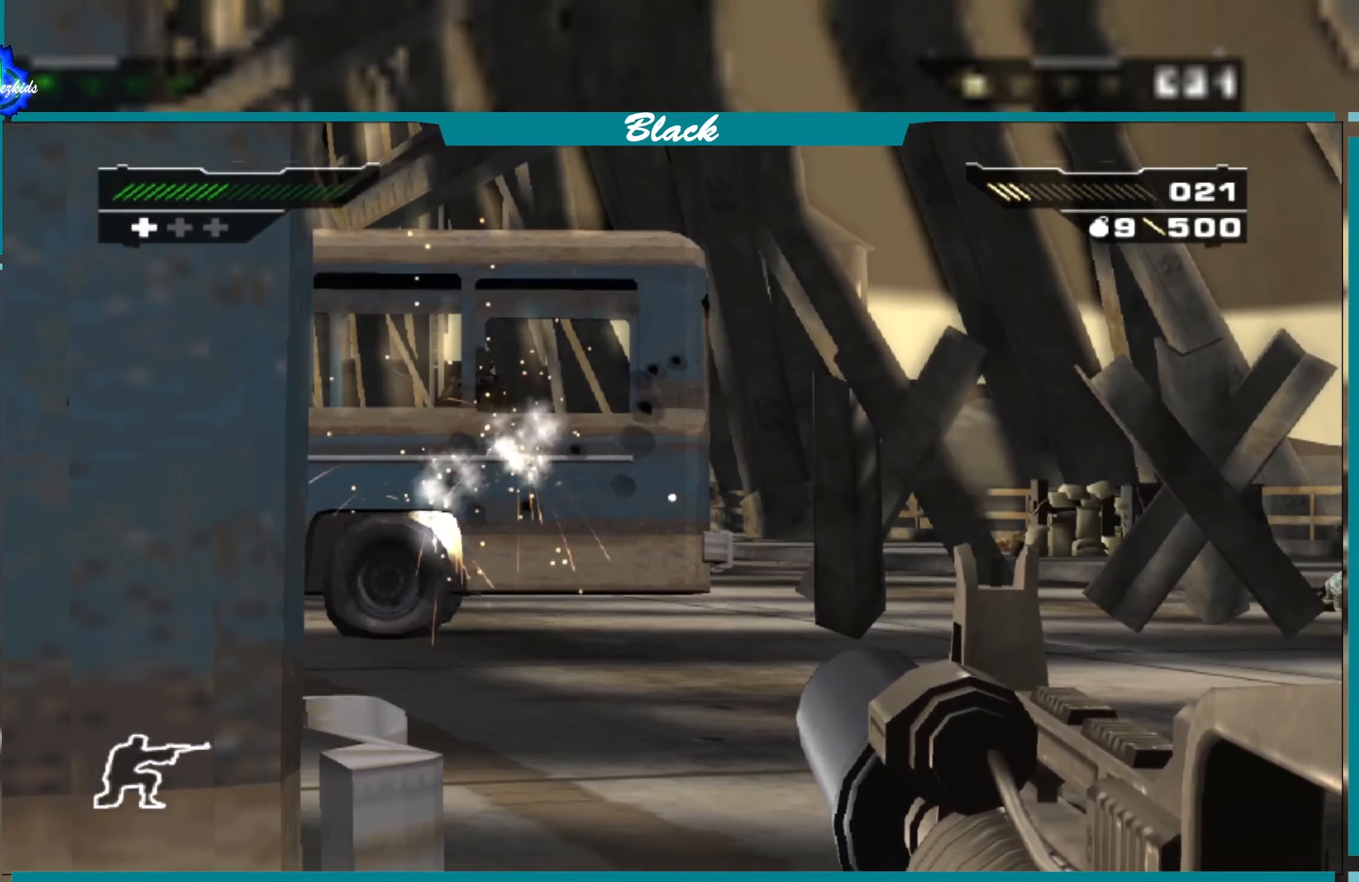
{"buttons": ["L1"], "left_stick": "center", "right_stick": "center", "events": [[17, "right_stick", "up-left"], [300, "right_stick", "center"]]}
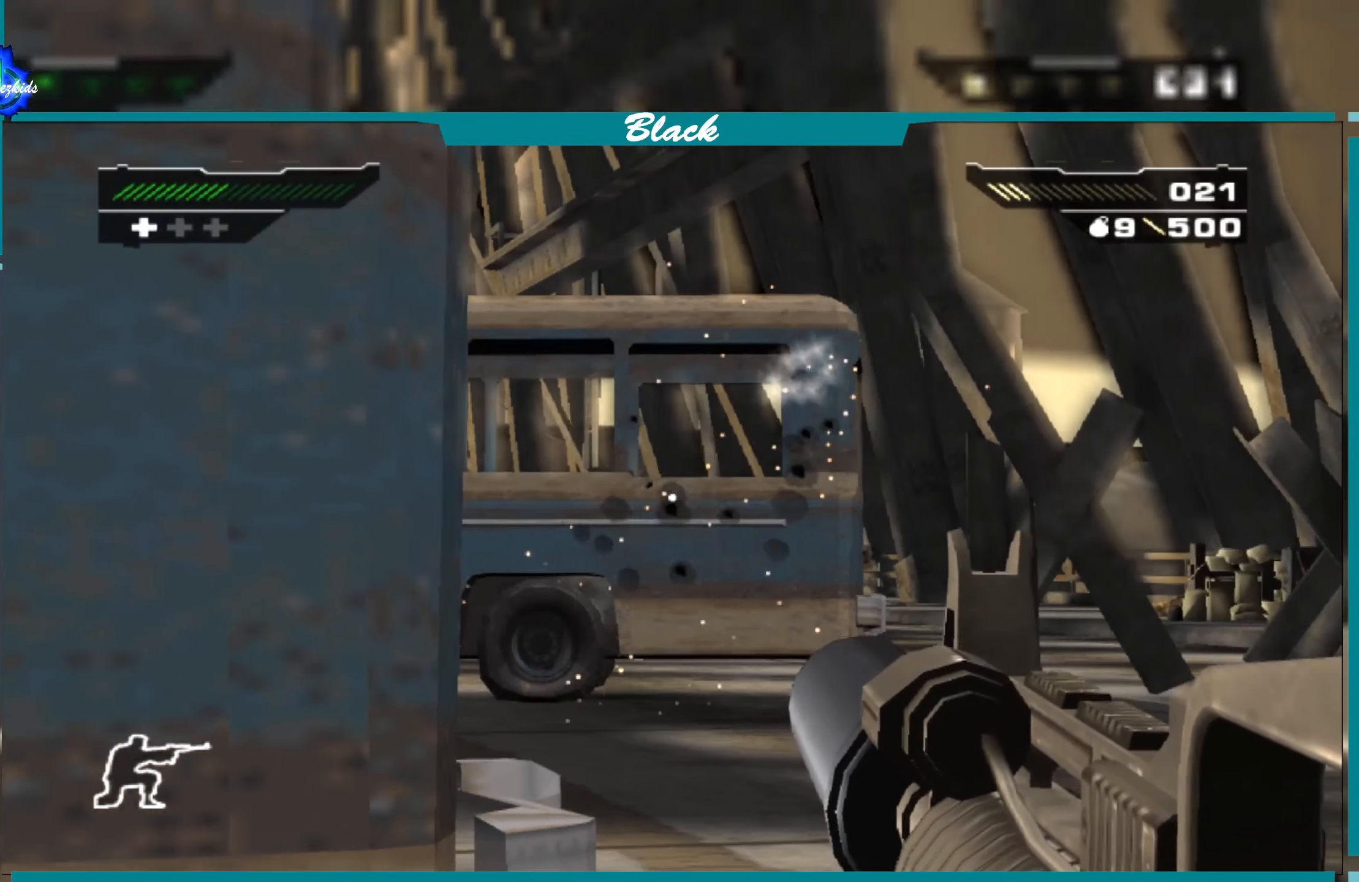
{"buttons": ["L1"], "left_stick": "center", "right_stick": "center", "events": [[117, "right_stick", "up"], [267, "right_stick", "center"]]}
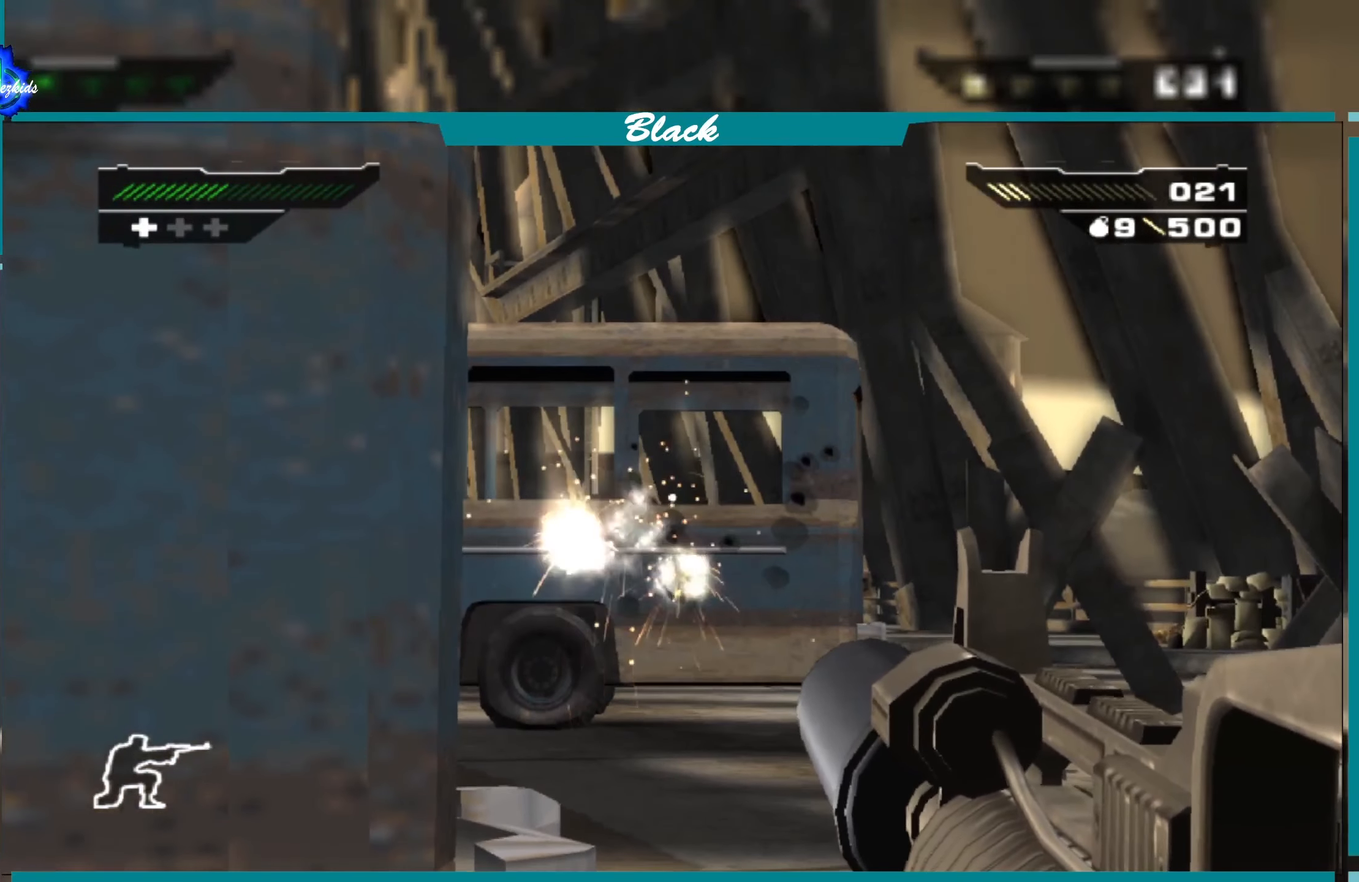
{"buttons": ["L1"], "left_stick": "center", "right_stick": "center", "events": [[317, "right_stick", "up-left"], [467, "right_stick", "center"]]}
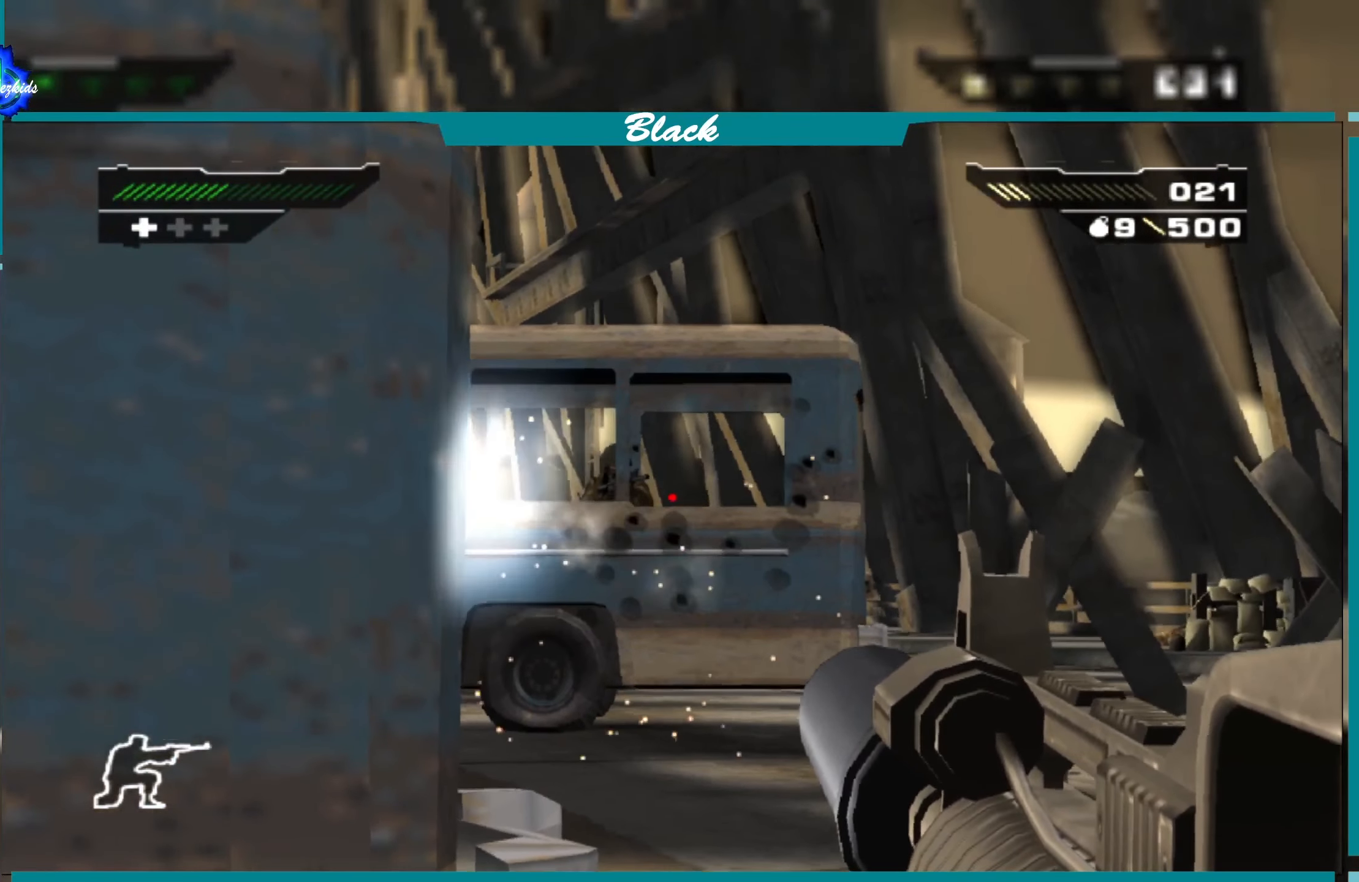
{"buttons": ["L1"], "left_stick": "center", "right_stick": "center", "events": [[400, "right_stick", "up"], [467, "right_stick", "center"]]}
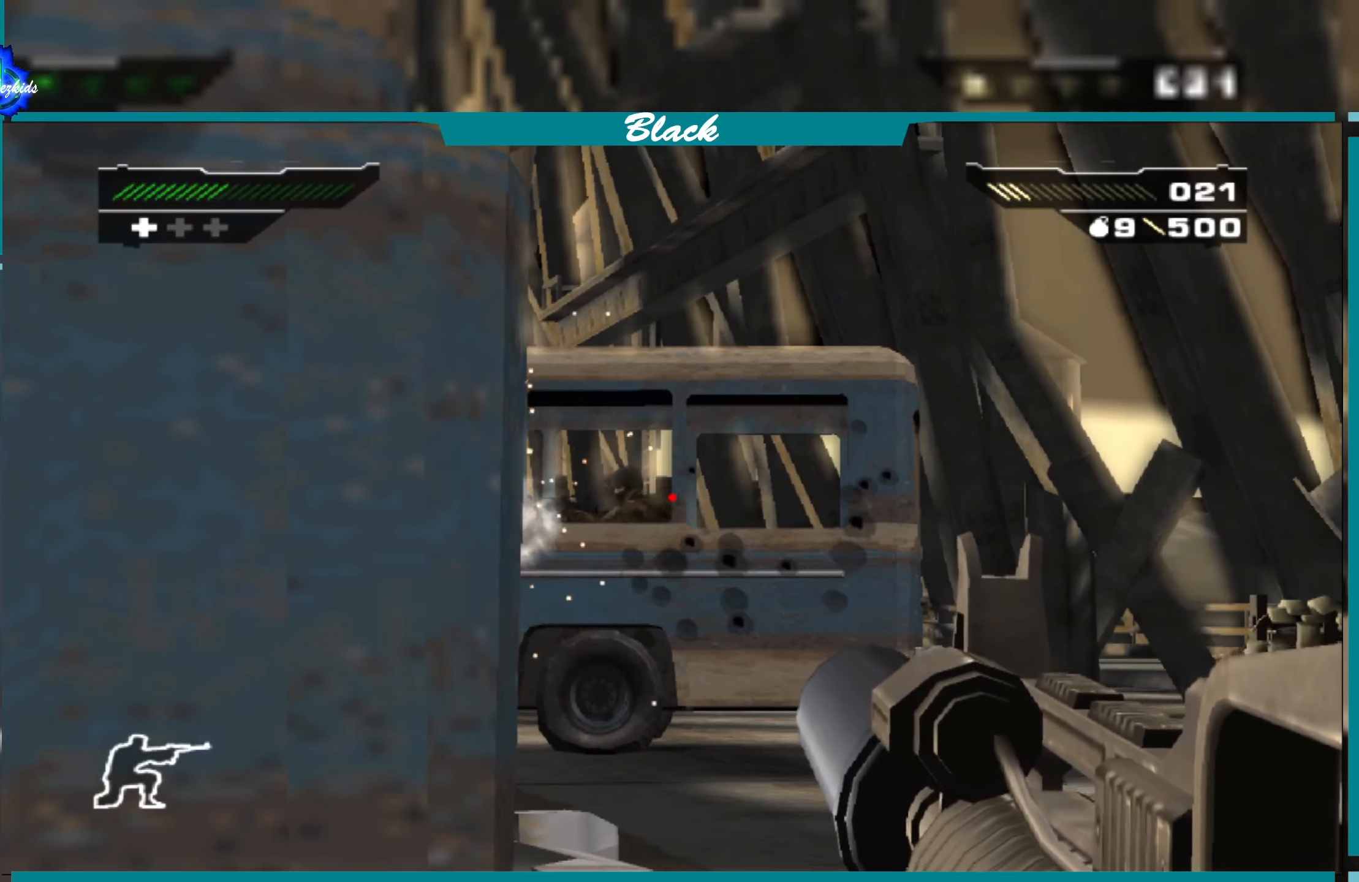
{"buttons": ["L1", "R1"], "left_stick": "center", "right_stick": "center", "events": [[200, "right_stick", "left"], [334, "right_stick", "center"], [367, "left_stick", "right"], [417, "R1", "down"], [484, "left_stick", "center"]]}
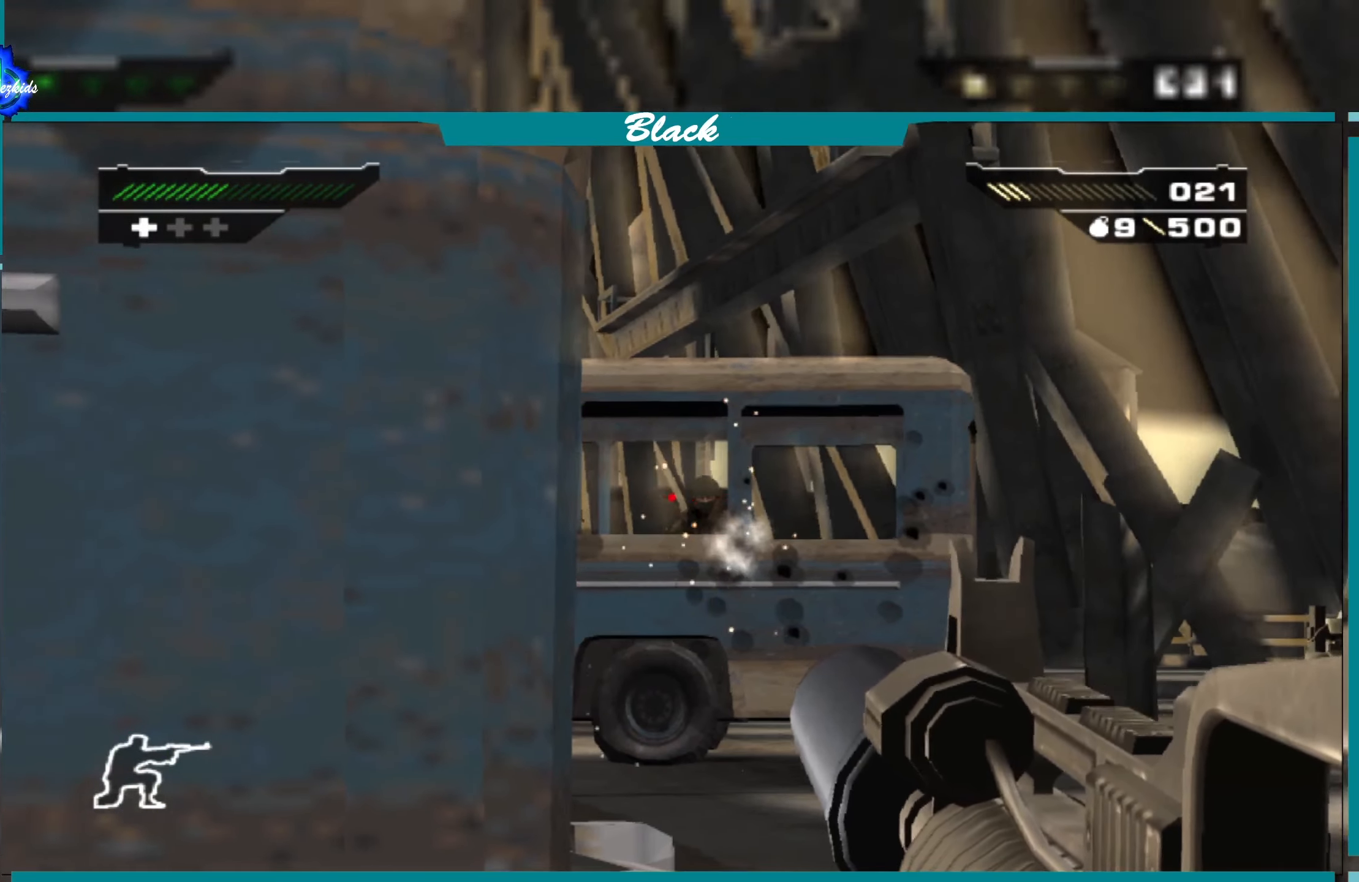
{"buttons": ["L1"], "left_stick": "center", "right_stick": "center", "events": [[17, "R1", "up"], [434, "left_stick", "right"], [500, "left_stick", "center"]]}
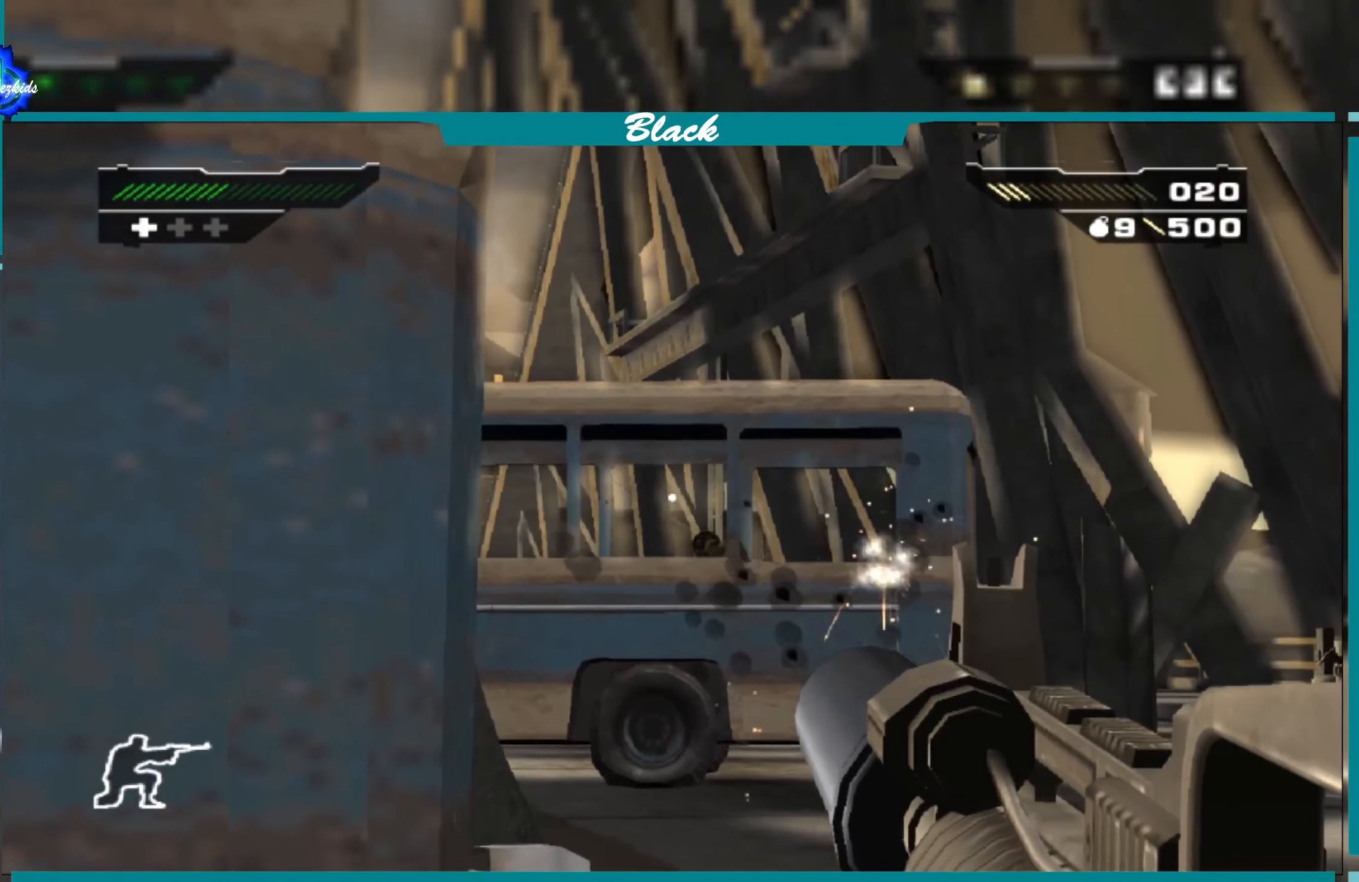
{"buttons": ["L1"], "left_stick": "center", "right_stick": "center", "events": [[34, "right_stick", "right"], [134, "right_stick", "center"], [350, "R1", "down"], [500, "R1", "up"]]}
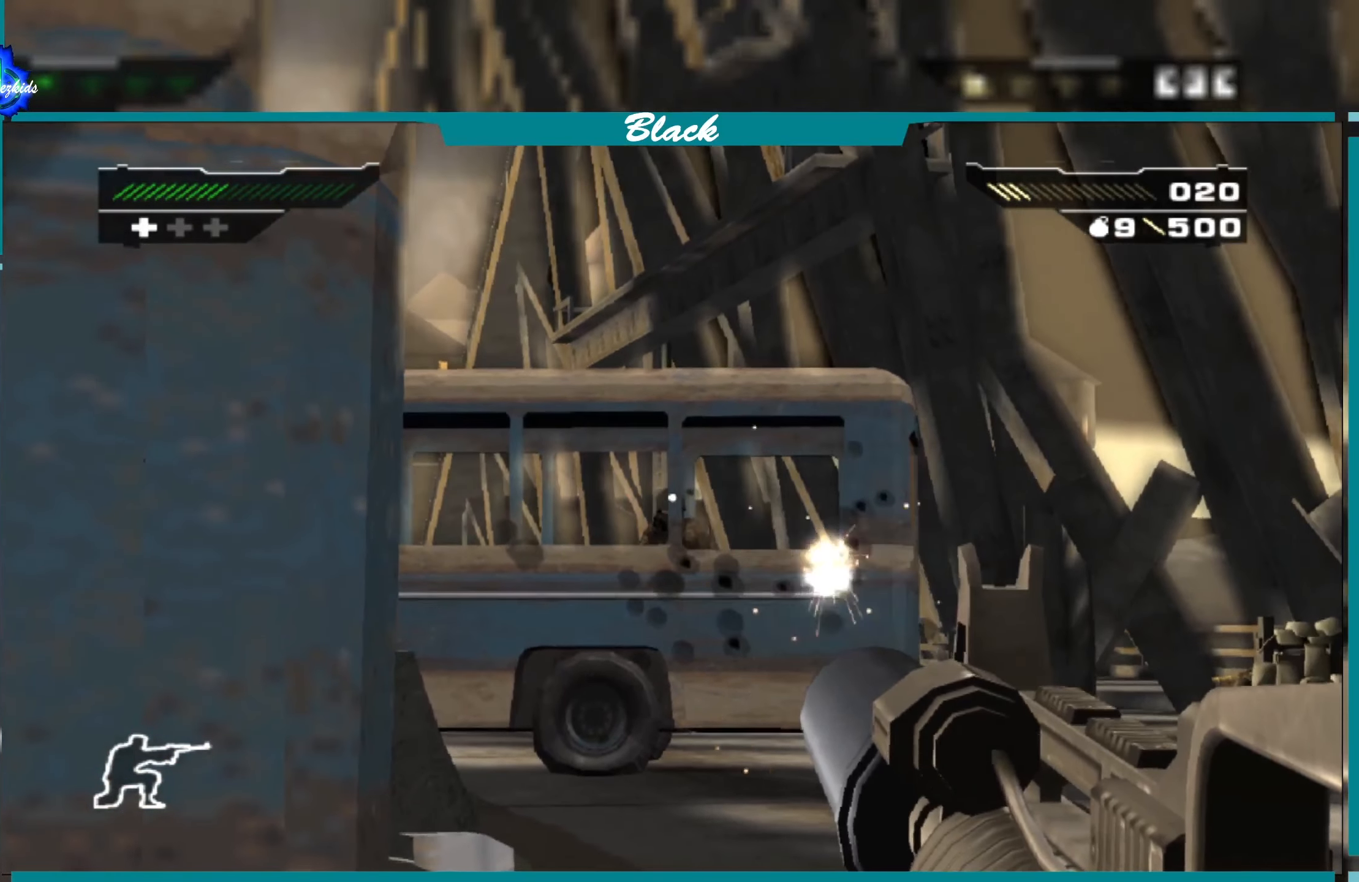
{"buttons": ["L1"], "left_stick": "center", "right_stick": "center", "events": []}
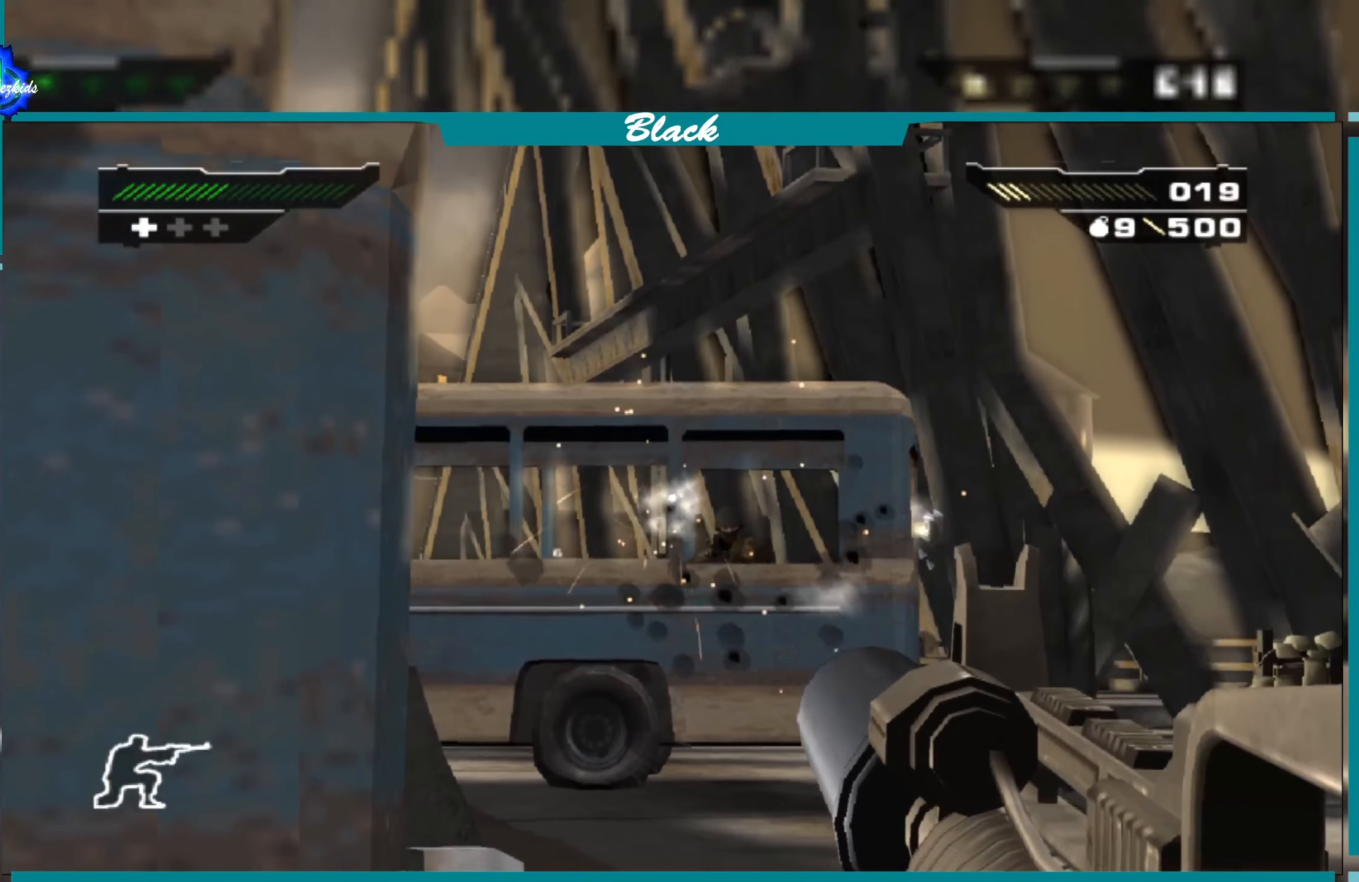
{"buttons": ["L1", "R1"], "left_stick": "center", "right_stick": "center", "events": [[67, "left_stick", "right"], [233, "right_stick", "right"], [333, "right_stick", "center"], [466, "left_stick", "center"], [483, "R1", "down"]]}
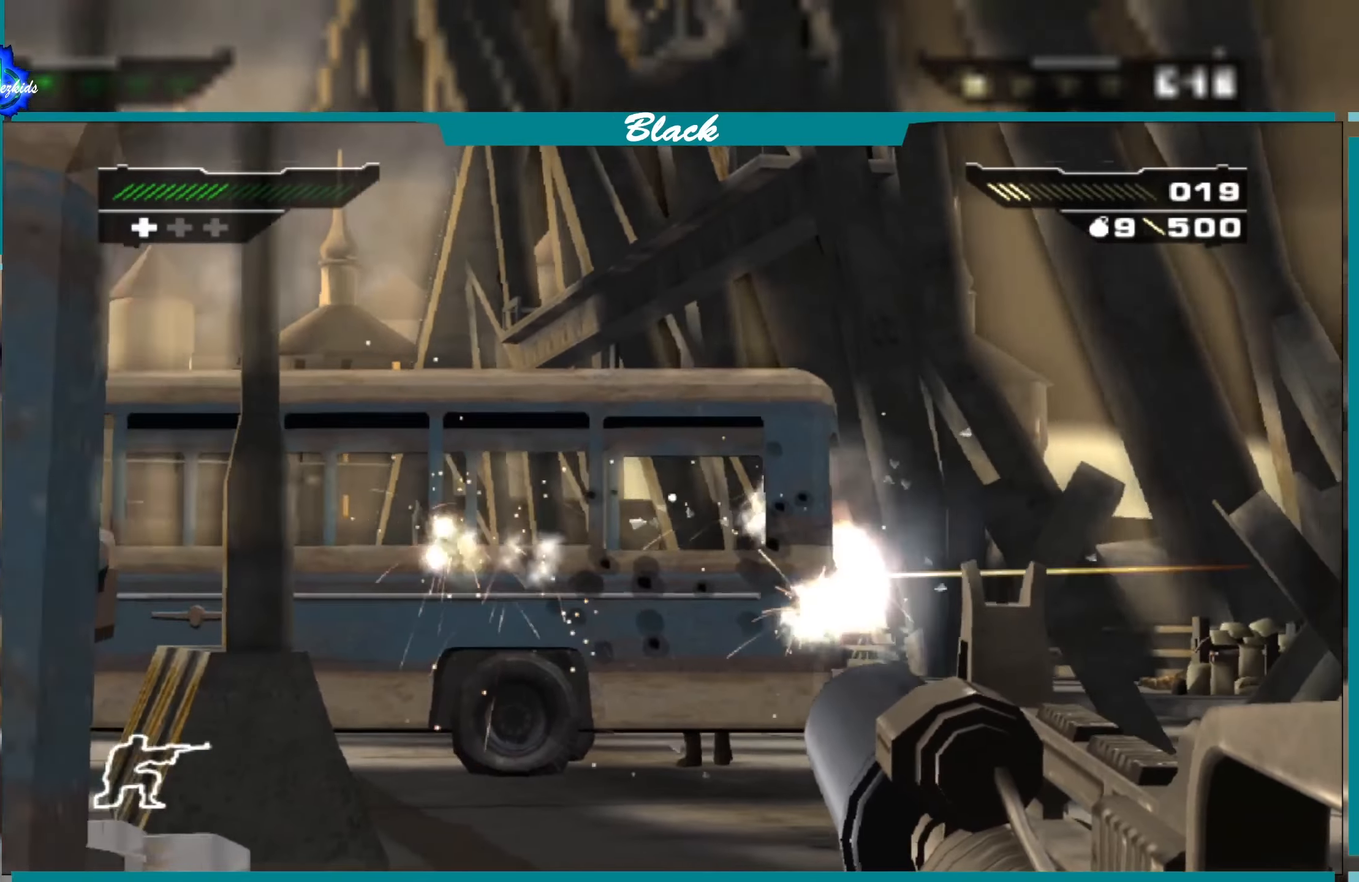
{"buttons": ["L1"], "left_stick": "center", "right_stick": "down", "events": [[100, "R1", "up"], [116, "left_stick", "left"], [250, "left_stick", "center"], [283, "right_stick", "down"]]}
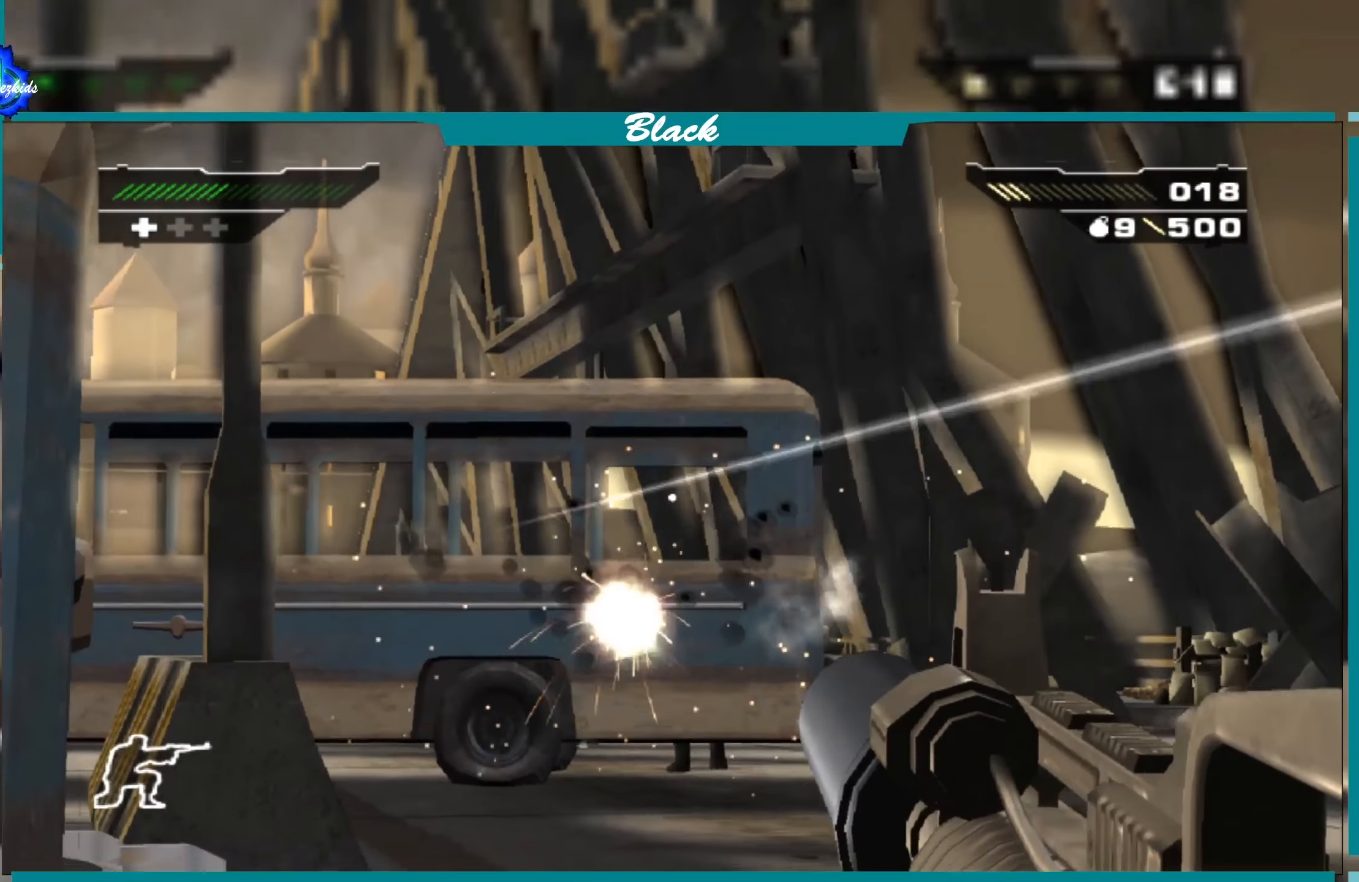
{"buttons": ["L1"], "left_stick": "right", "right_stick": "down-right", "events": [[16, "right_stick", "center"], [400, "right_stick", "right"], [450, "left_stick", "right"], [466, "right_stick", "down-right"]]}
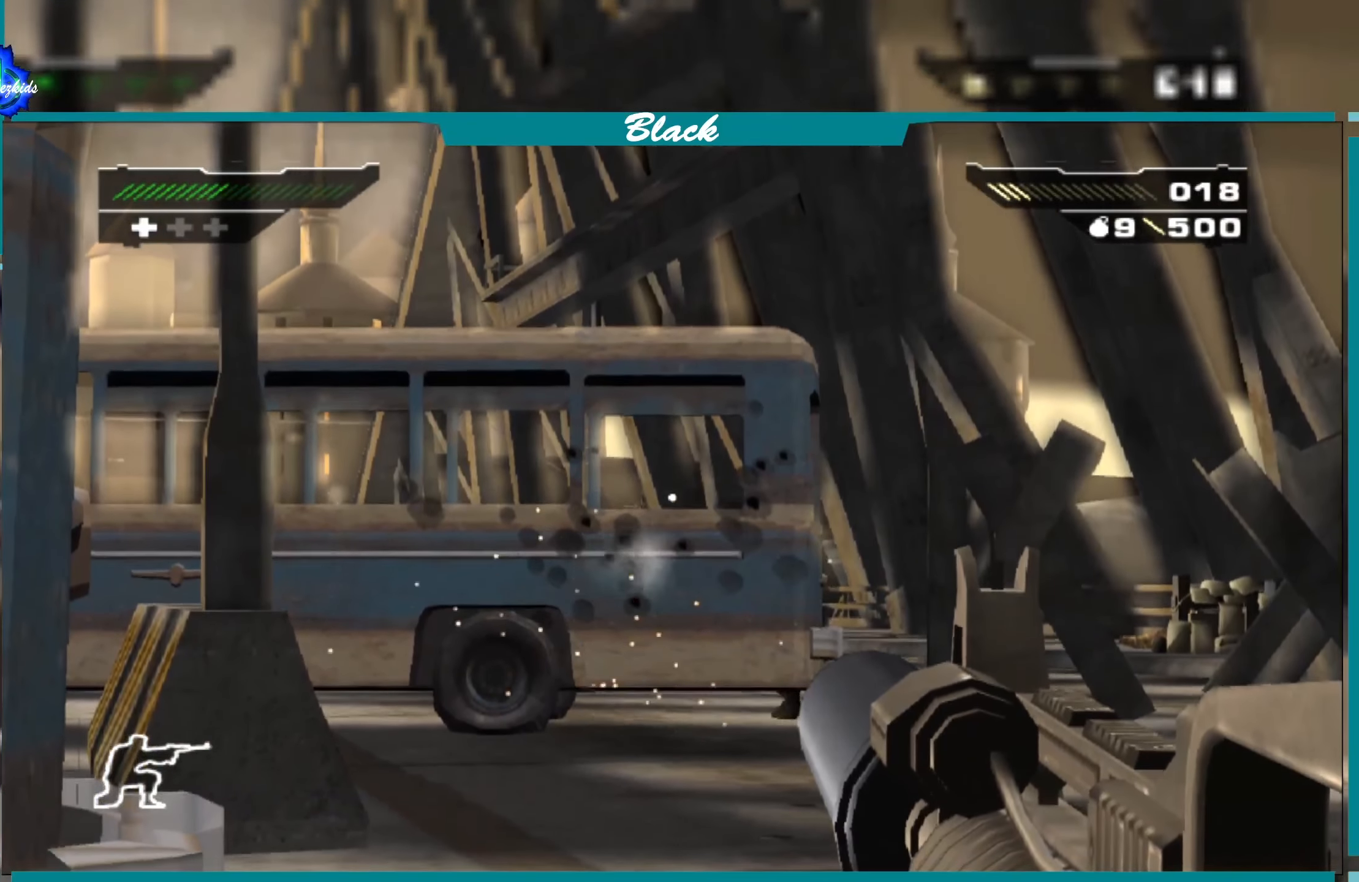
{"buttons": ["L1", "R1"], "left_stick": "center", "right_stick": "center", "events": [[100, "left_stick", "center"], [200, "right_stick", "center"], [450, "R1", "down"]]}
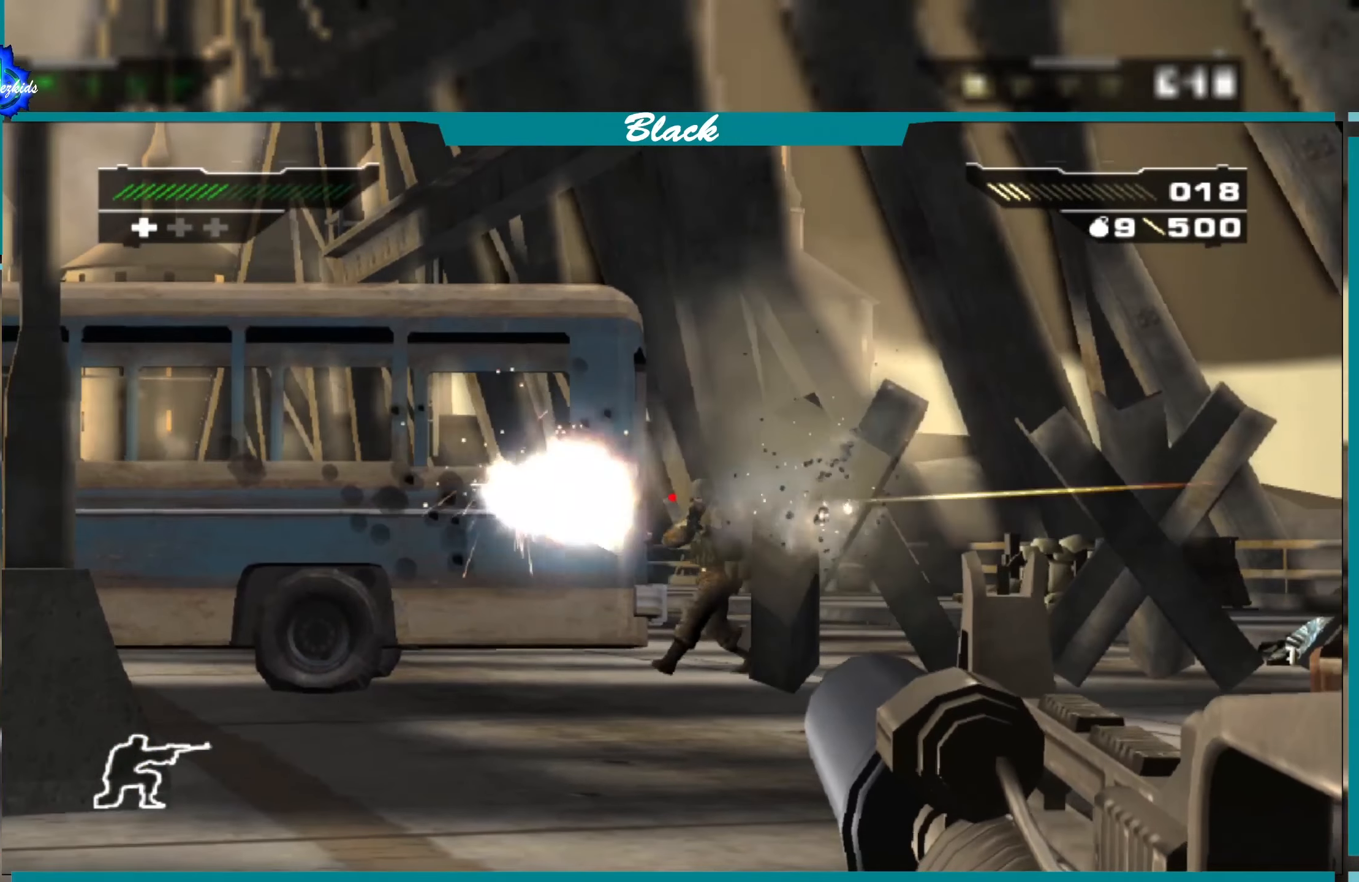
{"buttons": ["L1"], "left_stick": "down", "right_stick": "center", "events": [[83, "R1", "up"], [116, "left_stick", "down-right"], [283, "left_stick", "center"], [283, "right_stick", "right"], [333, "left_stick", "left"], [450, "right_stick", "center"], [500, "left_stick", "down"]]}
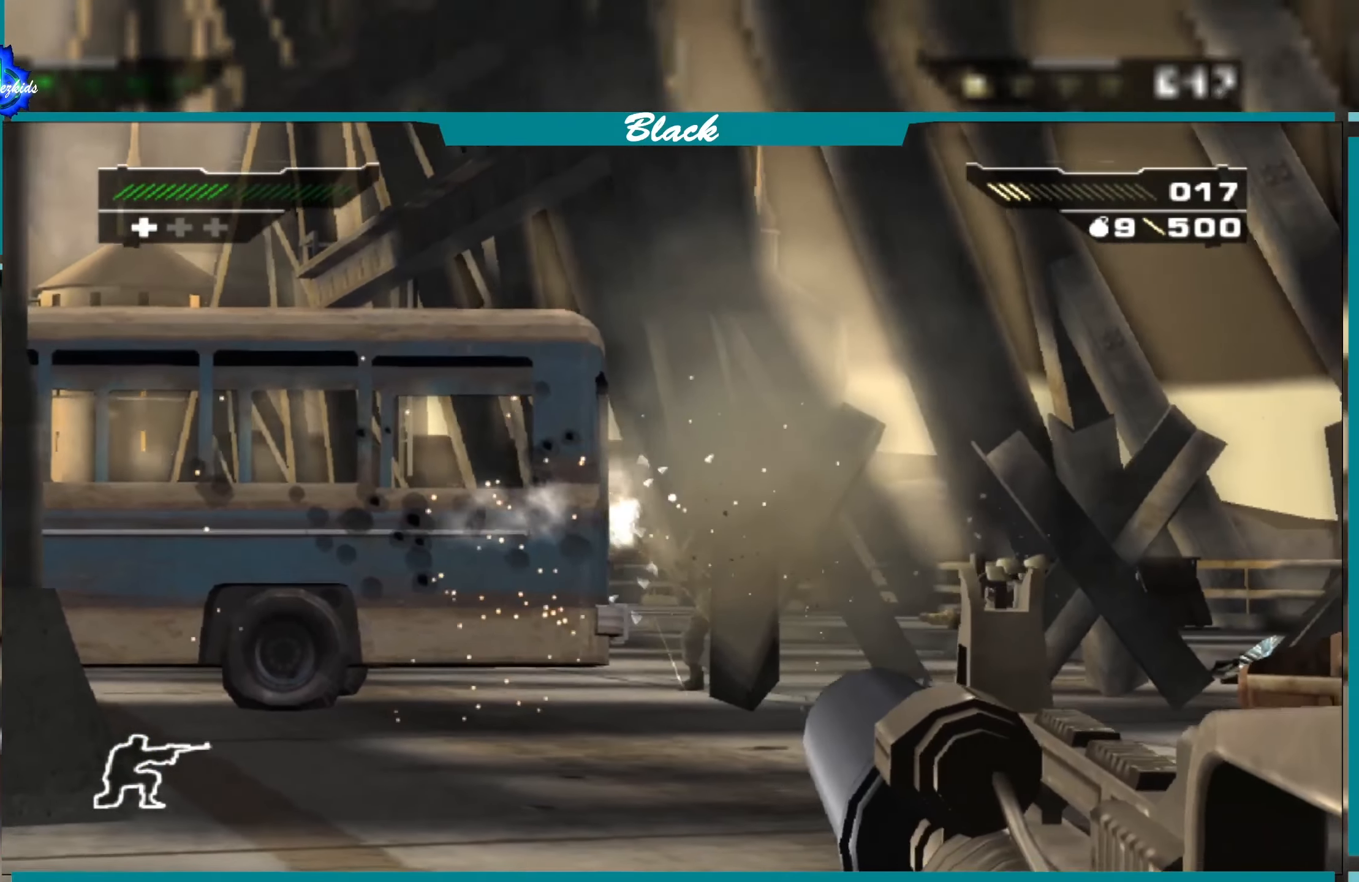
{"buttons": ["L1"], "left_stick": "center", "right_stick": "down", "events": [[33, "R1", "down"], [50, "left_stick", "center"], [183, "R1", "up"], [250, "left_stick", "left"], [416, "left_stick", "center"], [416, "right_stick", "down"]]}
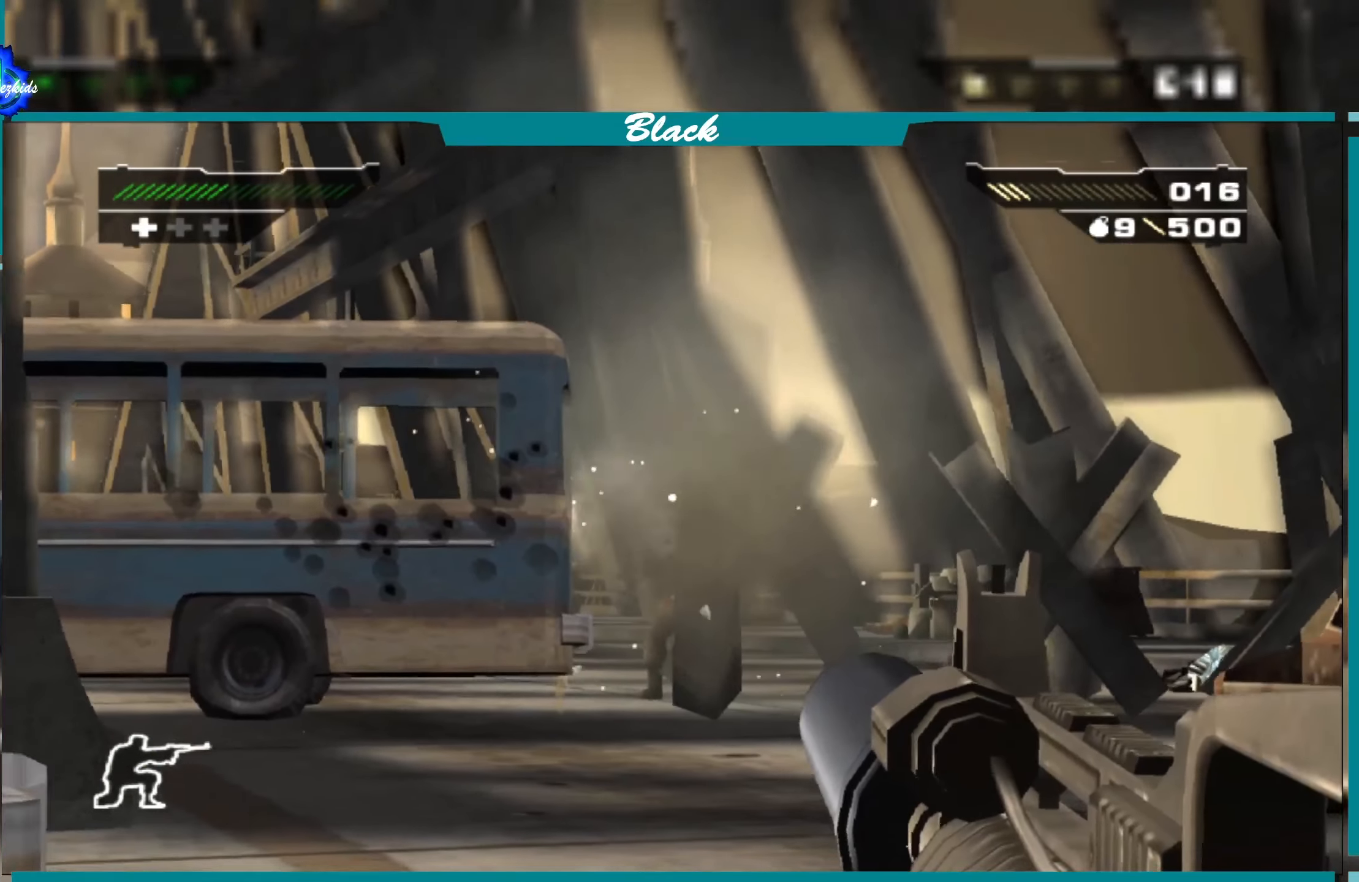
{"buttons": ["L1", "R1"], "left_stick": "center", "right_stick": "center", "events": [[33, "right_stick", "center"], [116, "R1", "down"], [250, "R1", "up"], [483, "R1", "down"]]}
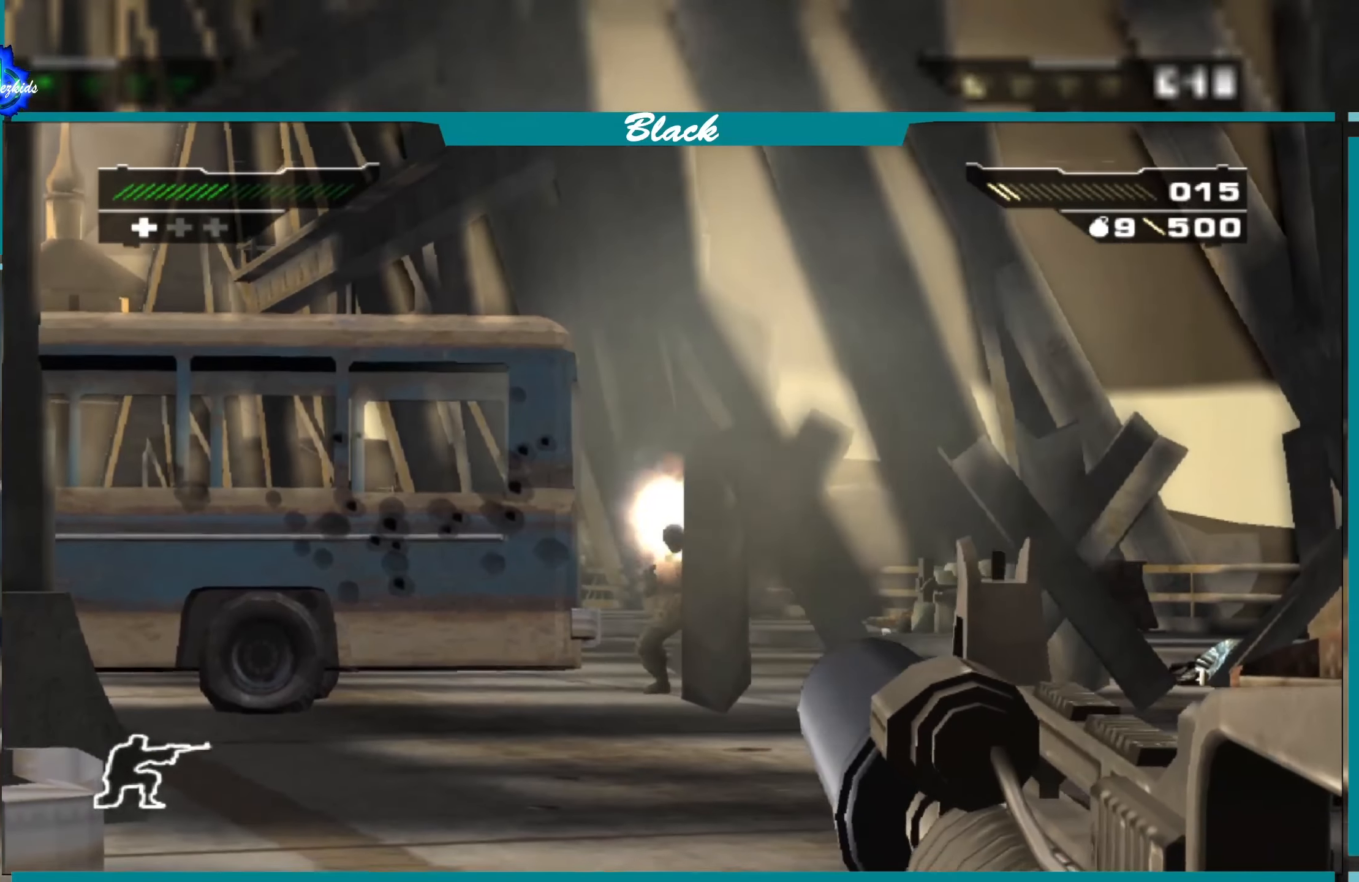
{"buttons": [], "left_stick": "center", "right_stick": "center", "events": [[133, "R1", "up"], [500, "L1", "up"]]}
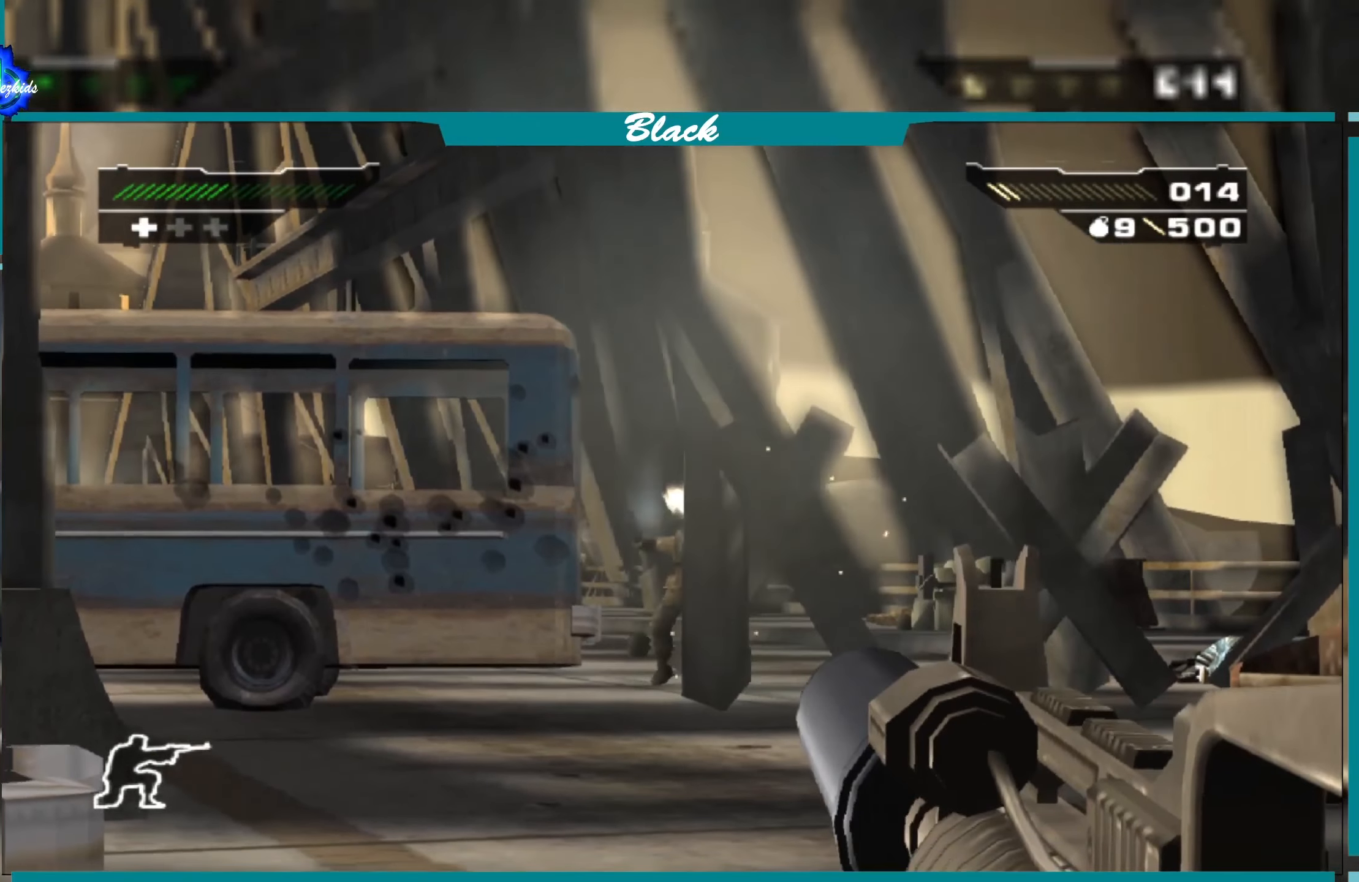
{"buttons": [], "left_stick": "right", "right_stick": "center", "events": [[150, "right_stick", "down-left"], [333, "left_stick", "right"], [500, "right_stick", "center"]]}
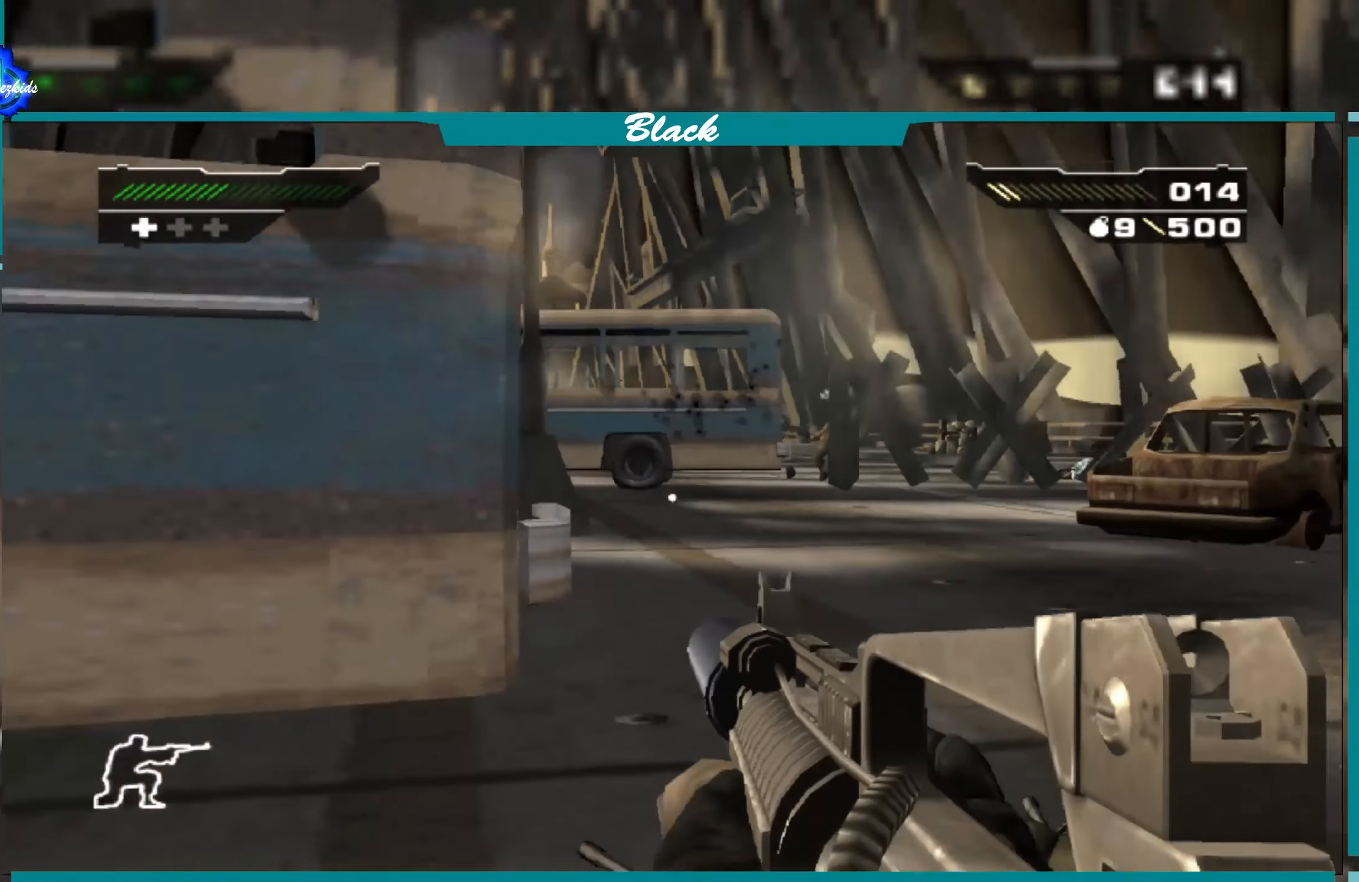
{"buttons": [], "left_stick": "up-right", "right_stick": "center", "events": [[416, "left_stick", "up-right"]]}
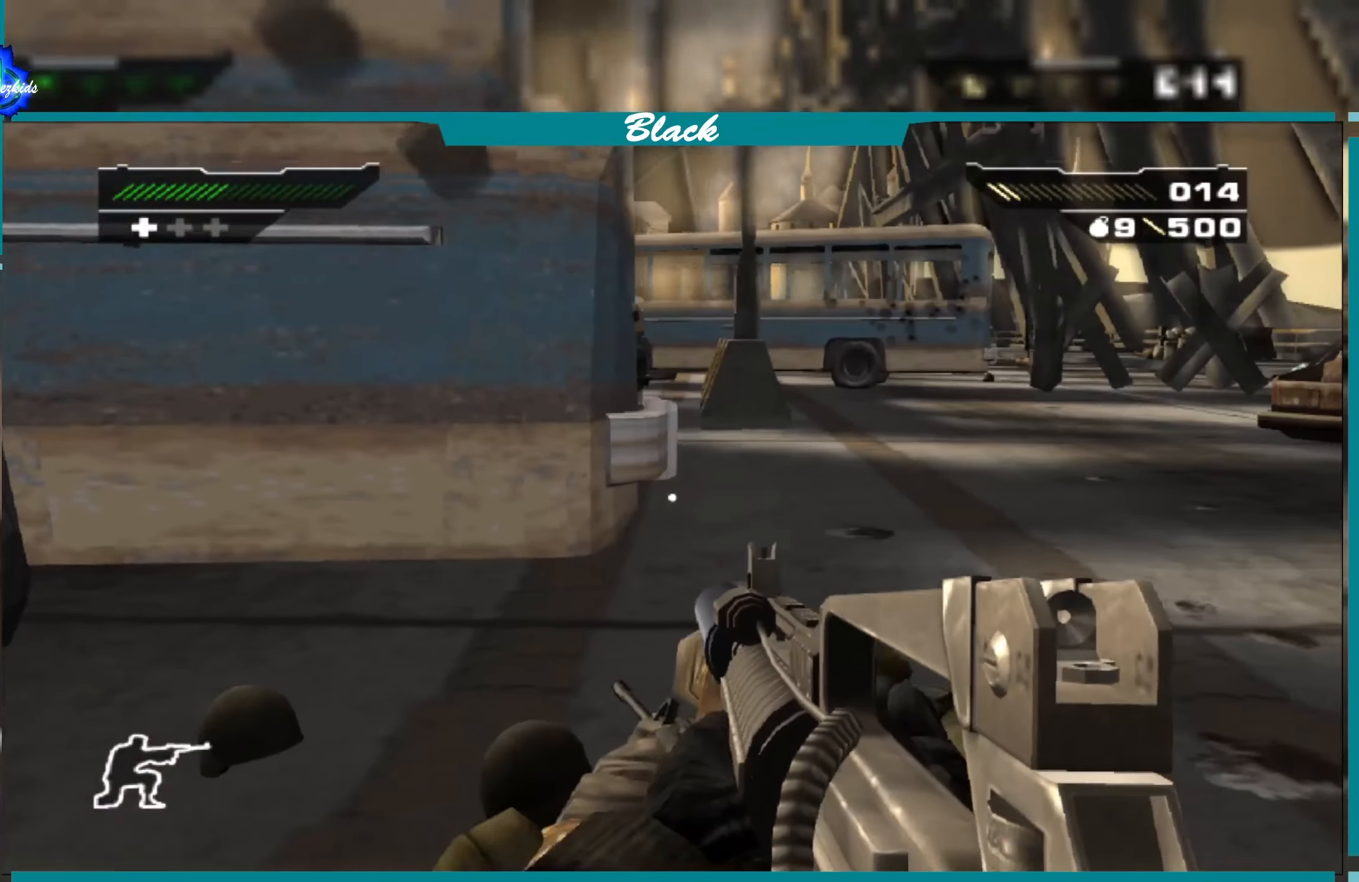
{"buttons": [], "left_stick": "up", "right_stick": "center", "events": [[16, "CIRCLE", "down"], [116, "left_stick", "up"], [166, "CIRCLE", "up"]]}
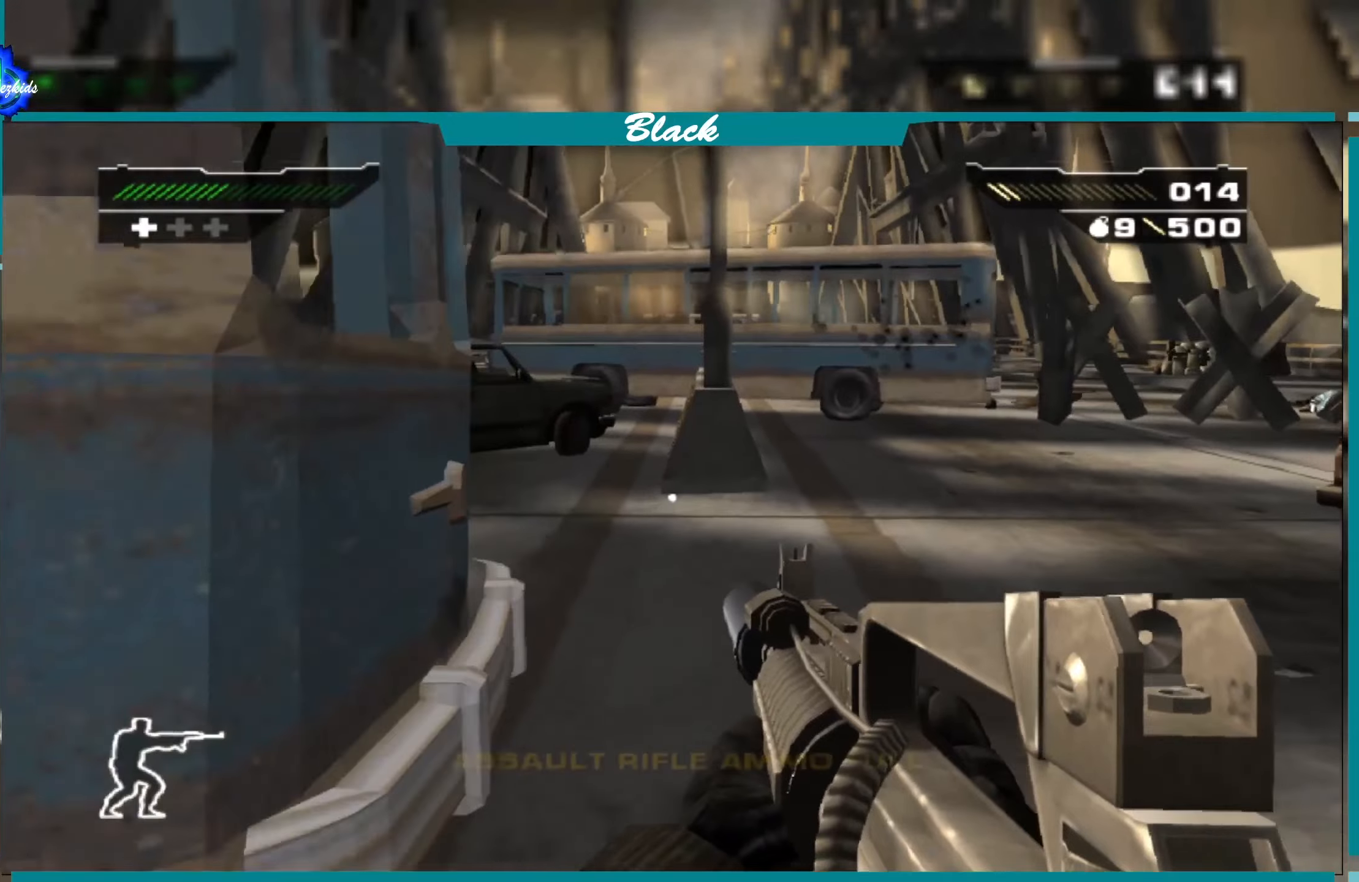
{"buttons": [], "left_stick": "up-right", "right_stick": "left", "events": [[183, "right_stick", "left"], [250, "left_stick", "up-right"]]}
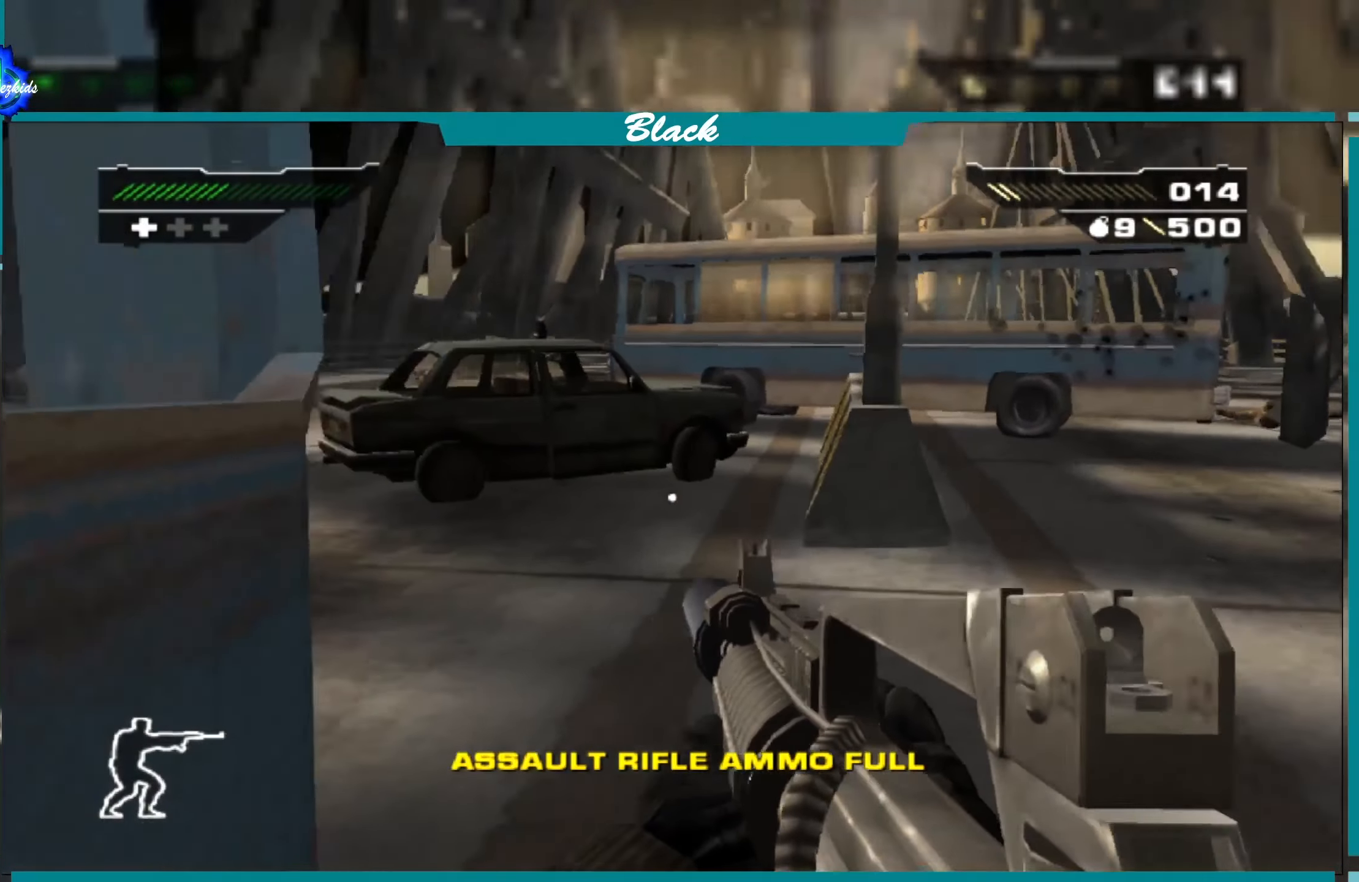
{"buttons": [], "left_stick": "up-right", "right_stick": "right", "events": [[17, "right_stick", "center"], [450, "right_stick", "right"]]}
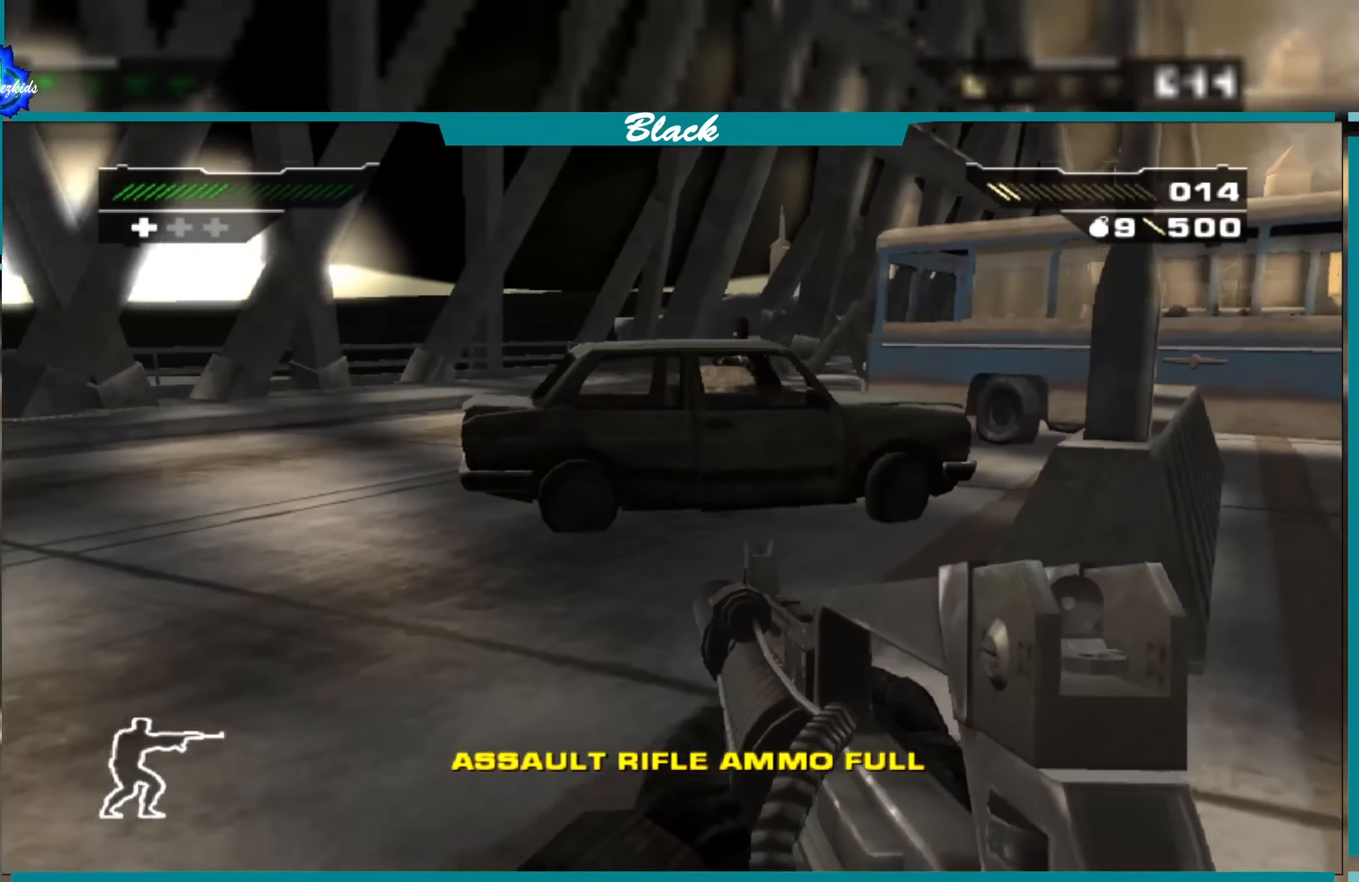
{"buttons": [], "left_stick": "right", "right_stick": "right", "events": [[183, "left_stick", "right"]]}
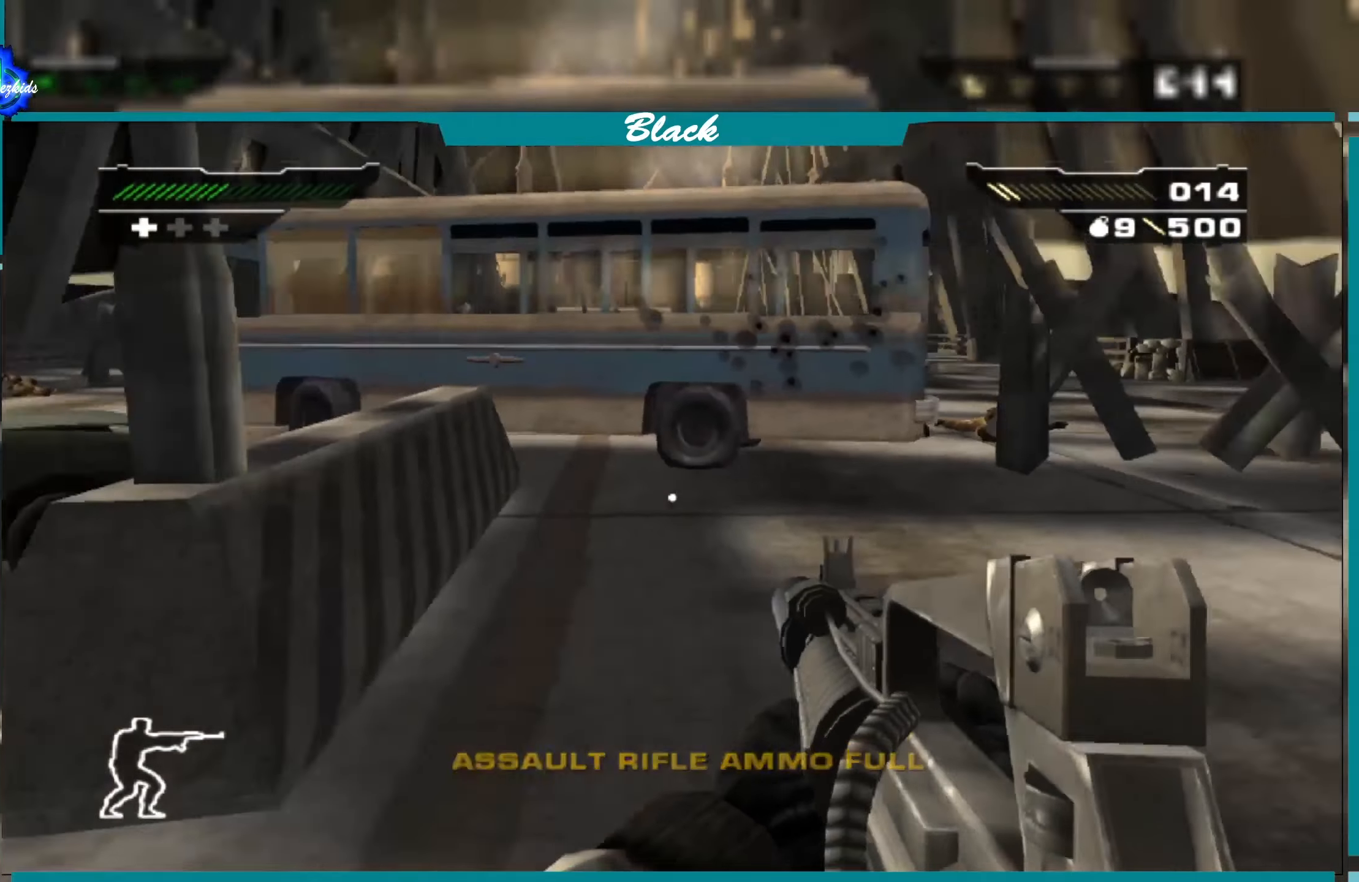
{"buttons": [], "left_stick": "up-right", "right_stick": "center", "events": [[67, "left_stick", "up-right"], [100, "right_stick", "center"]]}
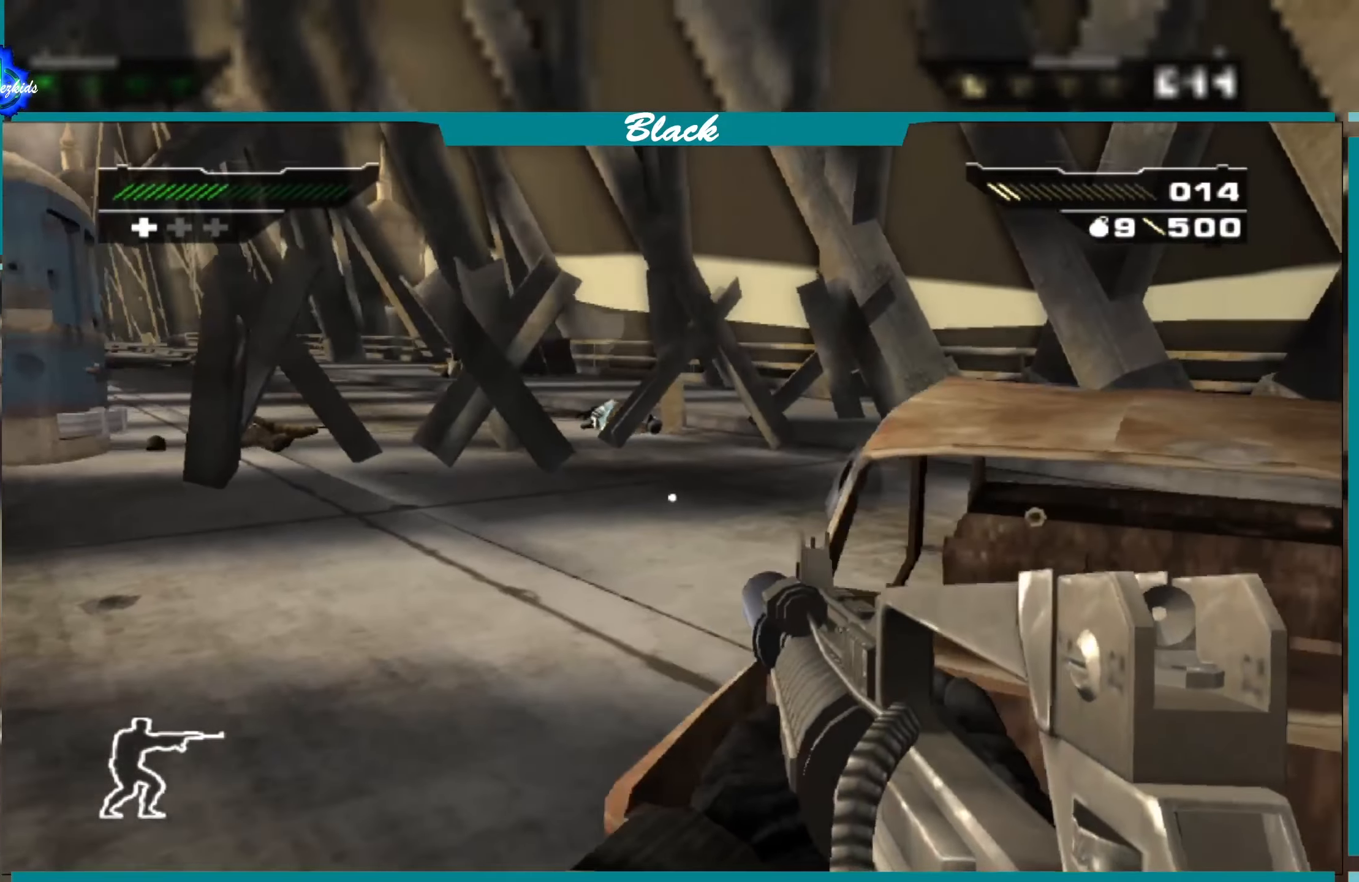
{"buttons": [], "left_stick": "left", "right_stick": "center", "events": [[33, "left_stick", "up"], [133, "left_stick", "up-left"], [483, "left_stick", "left"]]}